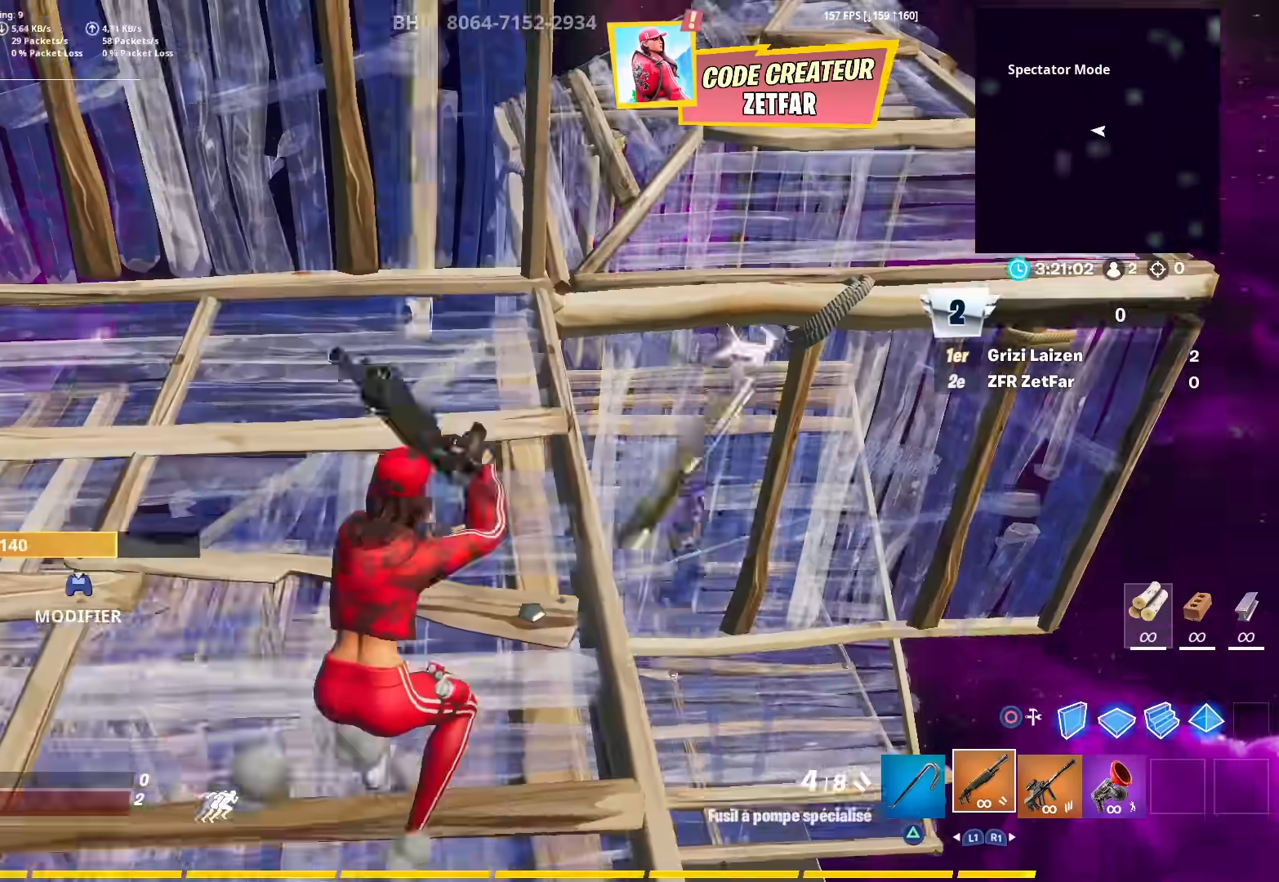
Gameplay with a controller (PlayStation layout); each line is a JSON object with the inputs held at the frame after it. "events" lists button and stick changes between this image and that frame as [ms after this image, input, new state], when the widget could be followed in between. Not read: TOUCHPAD.
{"buttons": ["R2"], "left_stick": "up-left", "right_stick": "up-left", "events": [[17, "right_stick", "center"], [67, "left_stick", "up-right"], [100, "L3", "up"], [183, "CIRCLE", "down"], [217, "CIRCLE", "up"], [217, "L2", "down"], [217, "R2", "down"], [217, "left_stick", "up-left"], [233, "R2", "up"], [300, "right_stick", "up-left"], [317, "L2", "up"], [333, "L3", "down"], [383, "R2", "down"], [450, "L3", "up"]]}
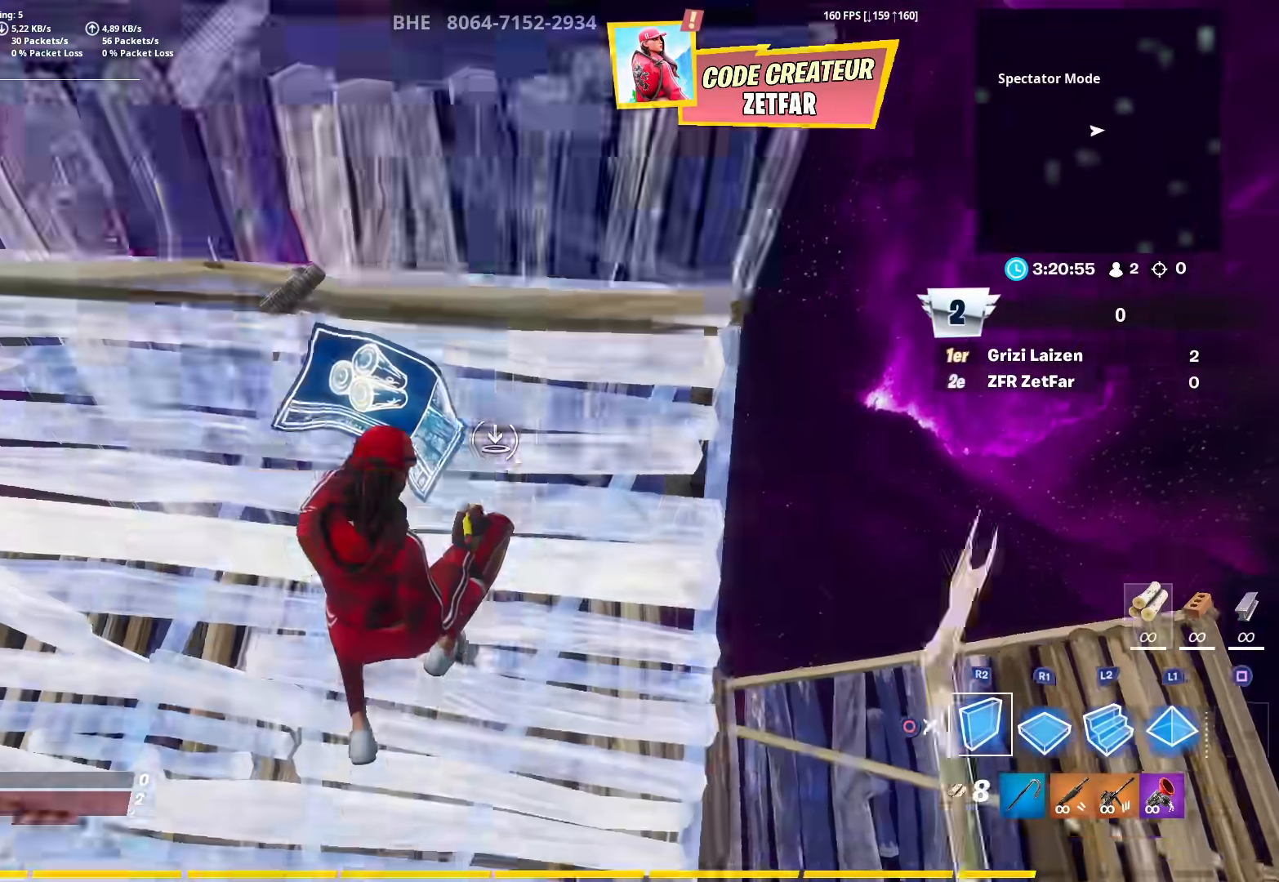
{"buttons": ["R2"], "left_stick": "down-right", "right_stick": "right", "events": [[67, "right_stick", "center"], [217, "left_stick", "left"], [317, "right_stick", "right"], [350, "left_stick", "down-left"], [417, "CROSS", "down"], [467, "CROSS", "up"], [483, "left_stick", "down-right"]]}
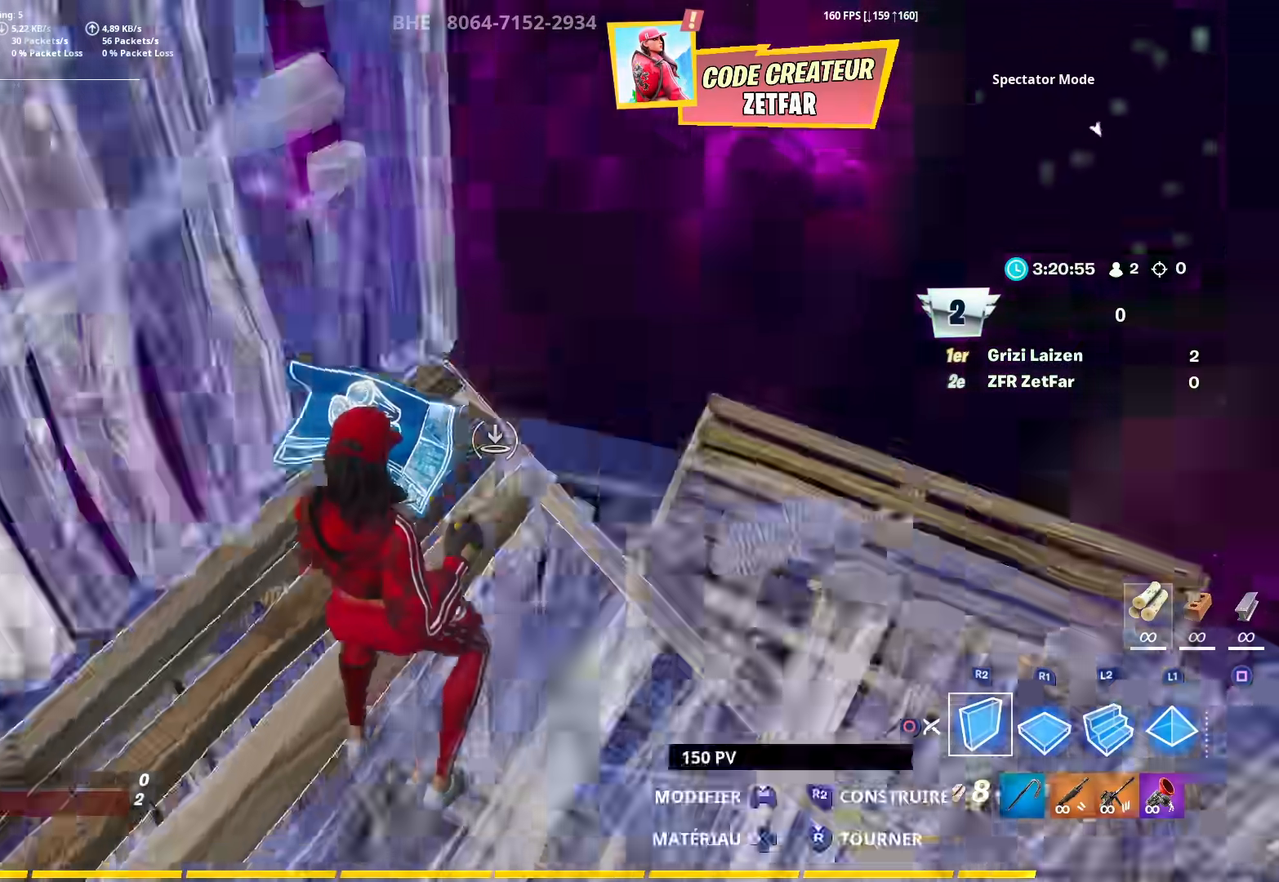
{"buttons": ["CIRCLE"], "left_stick": "up-right", "right_stick": "center", "events": [[67, "R2", "up"], [67, "right_stick", "down-right"], [167, "R1", "down"], [183, "left_stick", "right"], [200, "right_stick", "center"], [283, "left_stick", "up-right"], [300, "R1", "up"], [317, "L2", "down"], [417, "L2", "up"], [450, "CIRCLE", "down"]]}
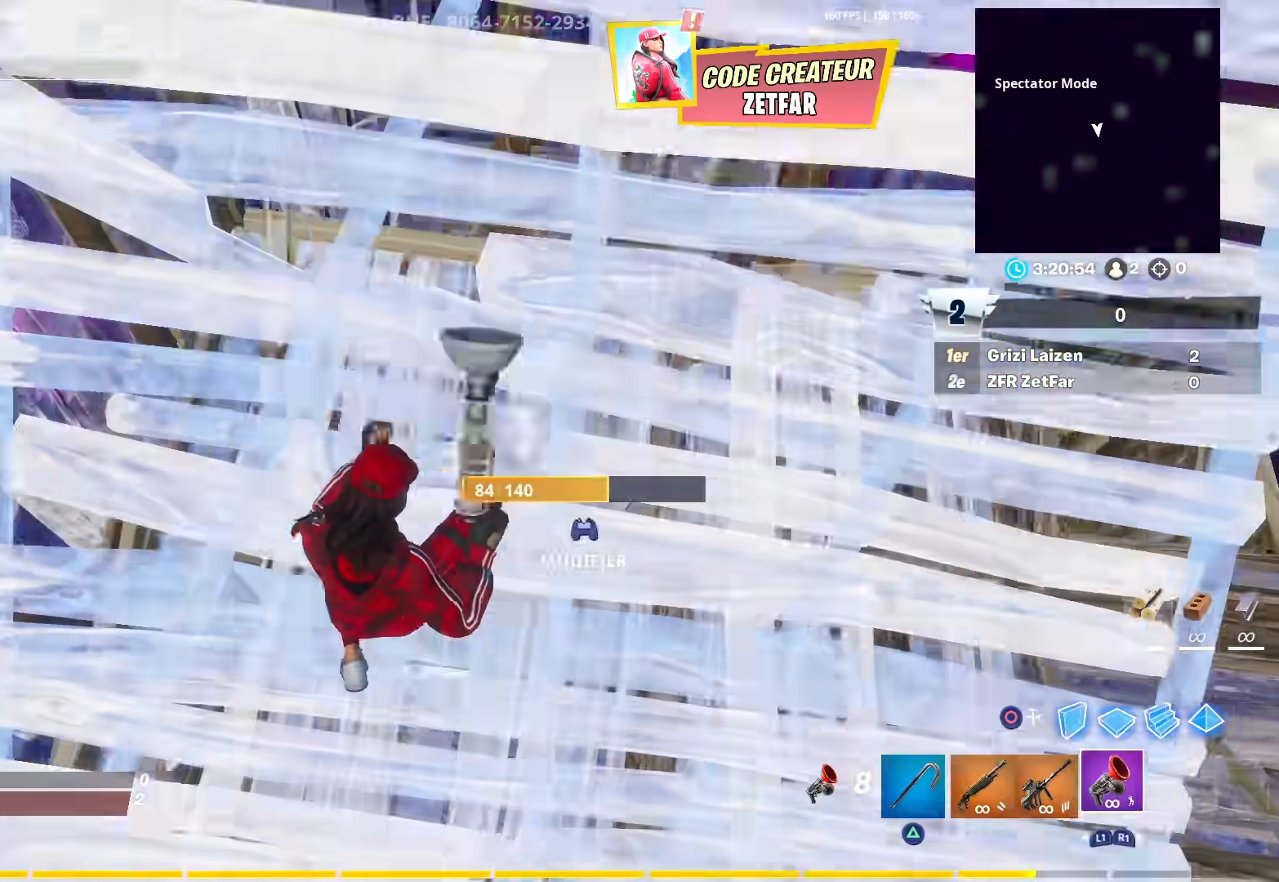
{"buttons": [], "left_stick": "up-left", "right_stick": "right", "events": [[33, "left_stick", "up"], [50, "CIRCLE", "up"], [50, "L1", "down"], [150, "L3", "down"], [167, "L1", "up"], [250, "left_stick", "up-left"], [267, "L3", "up"], [283, "CIRCLE", "down"], [400, "CIRCLE", "up"], [400, "right_stick", "right"]]}
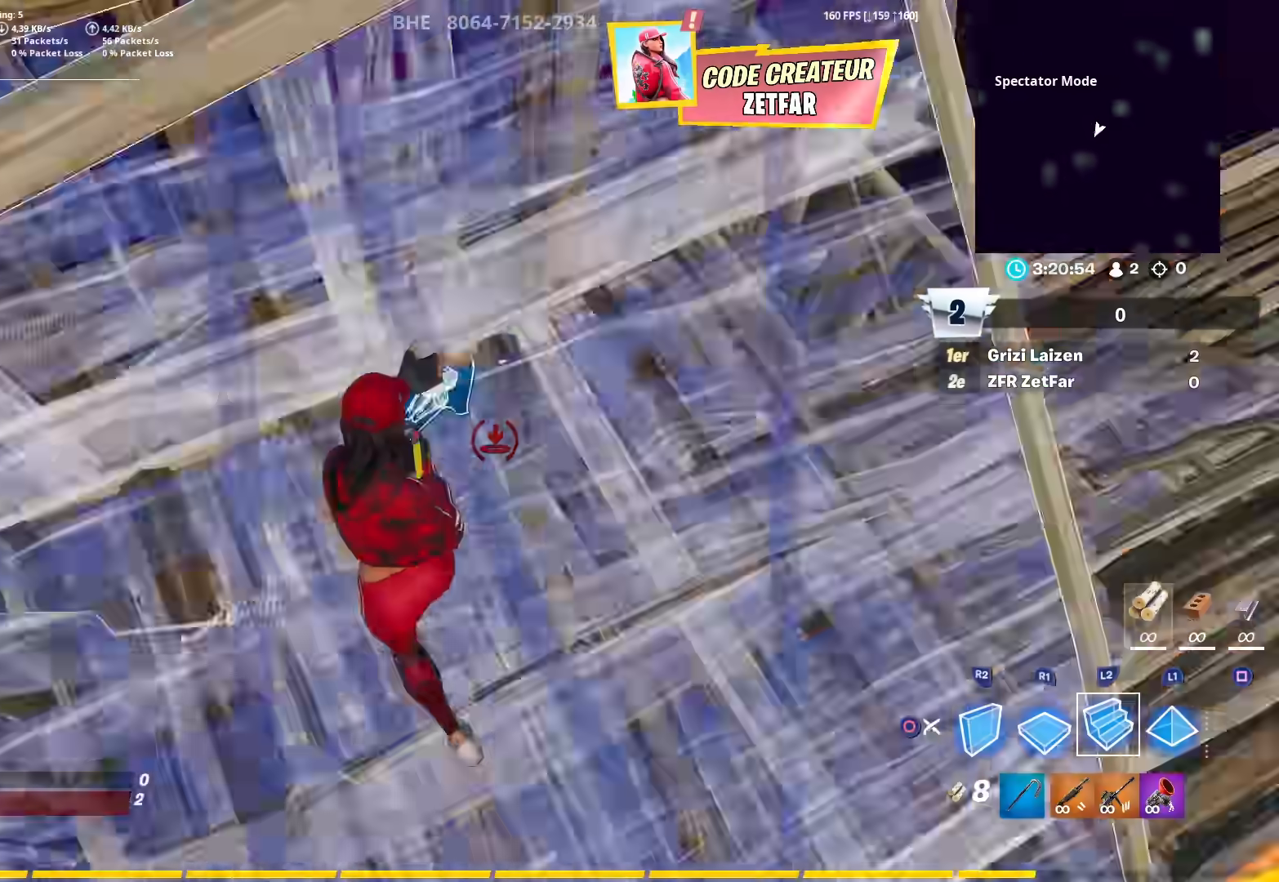
{"buttons": ["L3"], "left_stick": "up", "right_stick": "left", "events": [[83, "left_stick", "left"], [167, "right_stick", "center"], [350, "L2", "down"], [350, "R2", "down"], [350, "left_stick", "up-right"], [350, "right_stick", "left"], [383, "R2", "up"], [400, "L2", "up"], [483, "L3", "down"], [483, "left_stick", "up"]]}
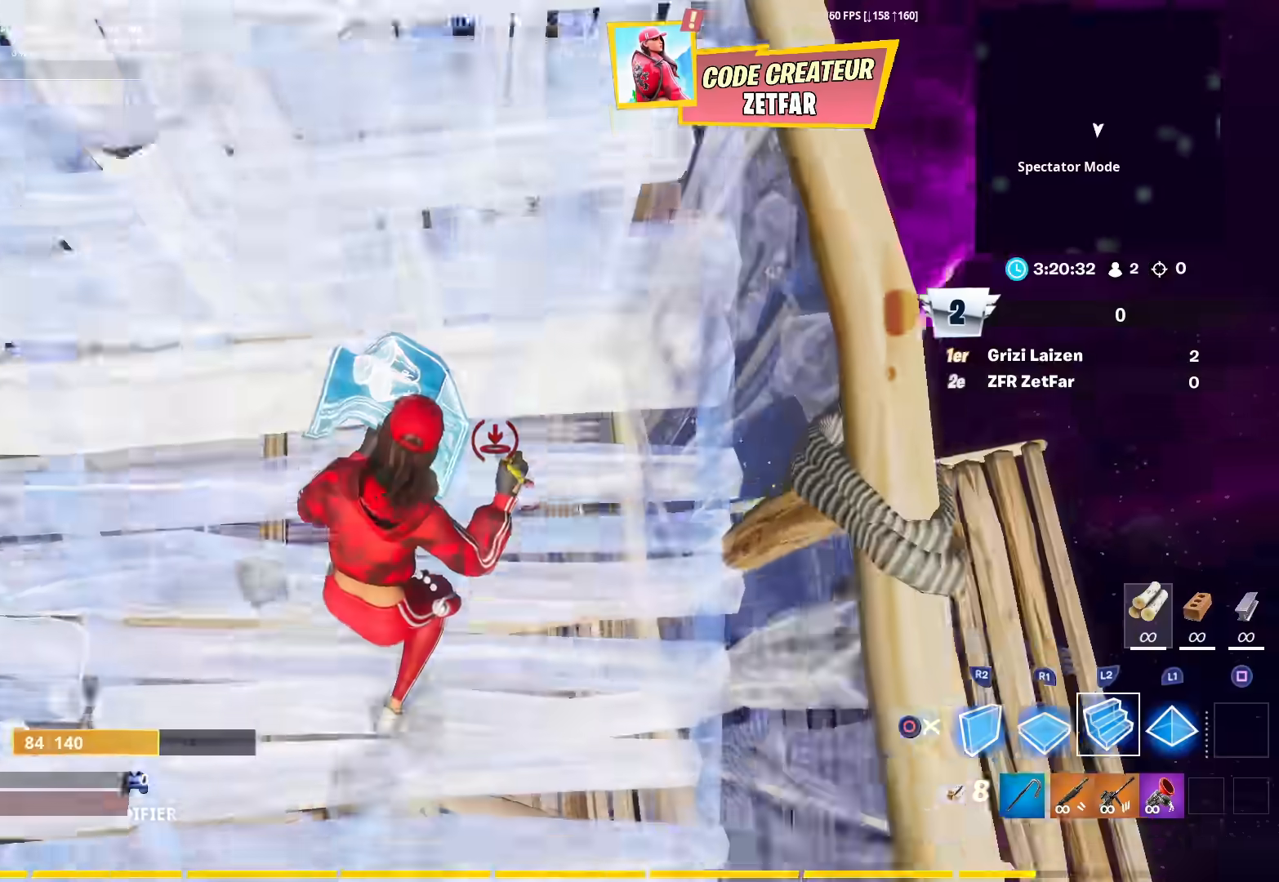
{"buttons": ["CIRCLE"], "left_stick": "up-right", "right_stick": "left", "events": [[100, "L3", "up"], [167, "R1", "down"], [217, "left_stick", "up-right"], [433, "CIRCLE", "down"], [467, "R1", "up"]]}
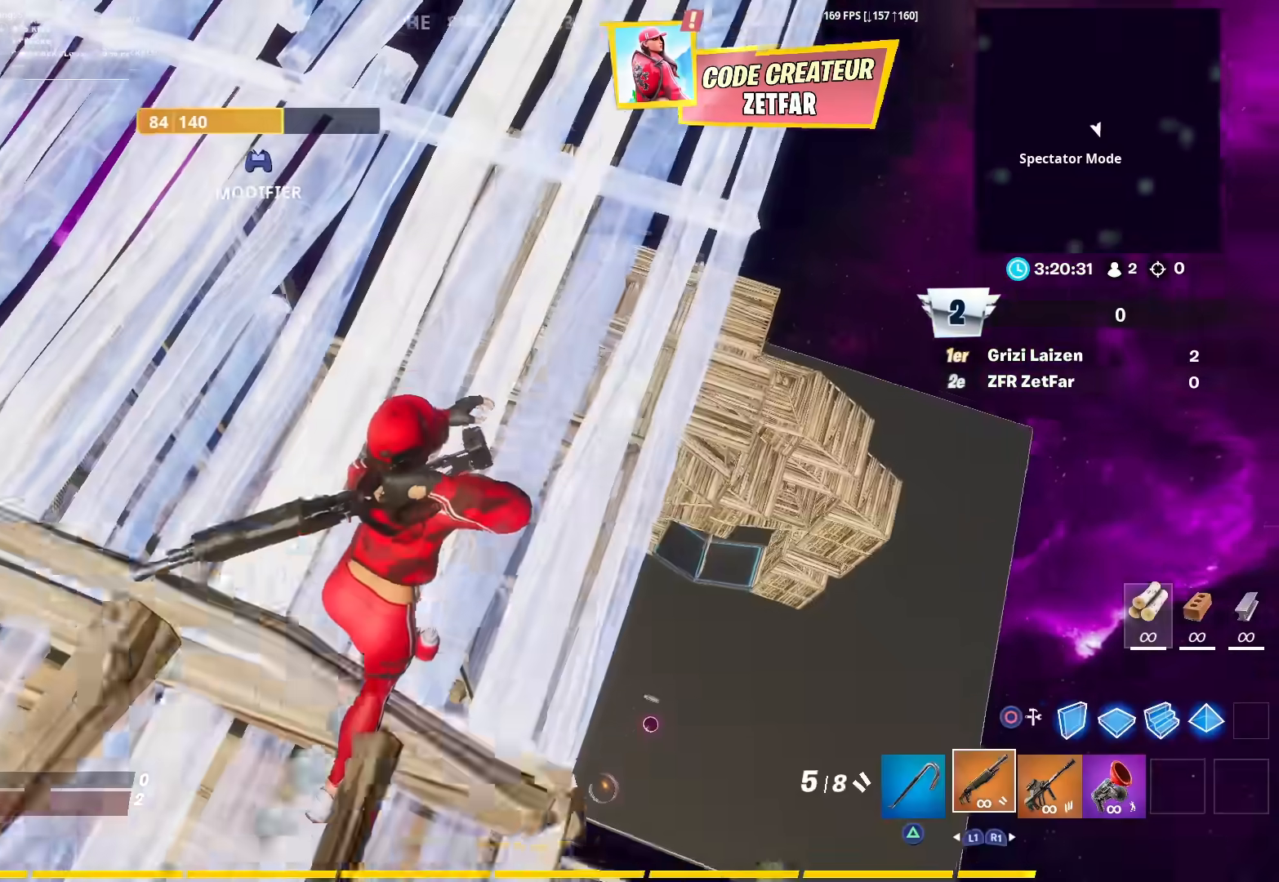
{"buttons": [], "left_stick": "up-right", "right_stick": "left", "events": [[33, "CIRCLE", "up"]]}
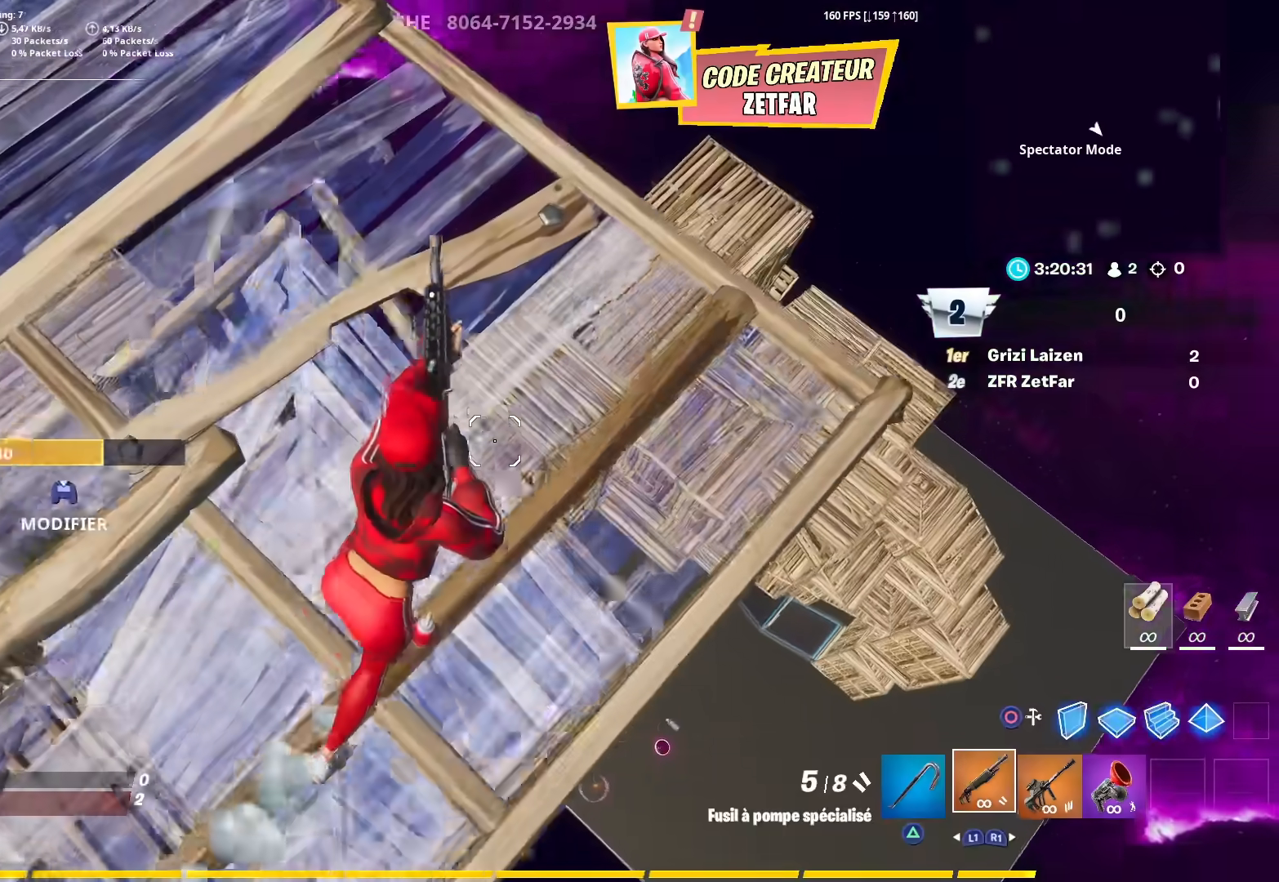
{"buttons": [], "left_stick": "down-right", "right_stick": "left", "events": [[317, "CROSS", "down"], [317, "left_stick", "right"], [417, "CROSS", "up"], [417, "left_stick", "down-right"]]}
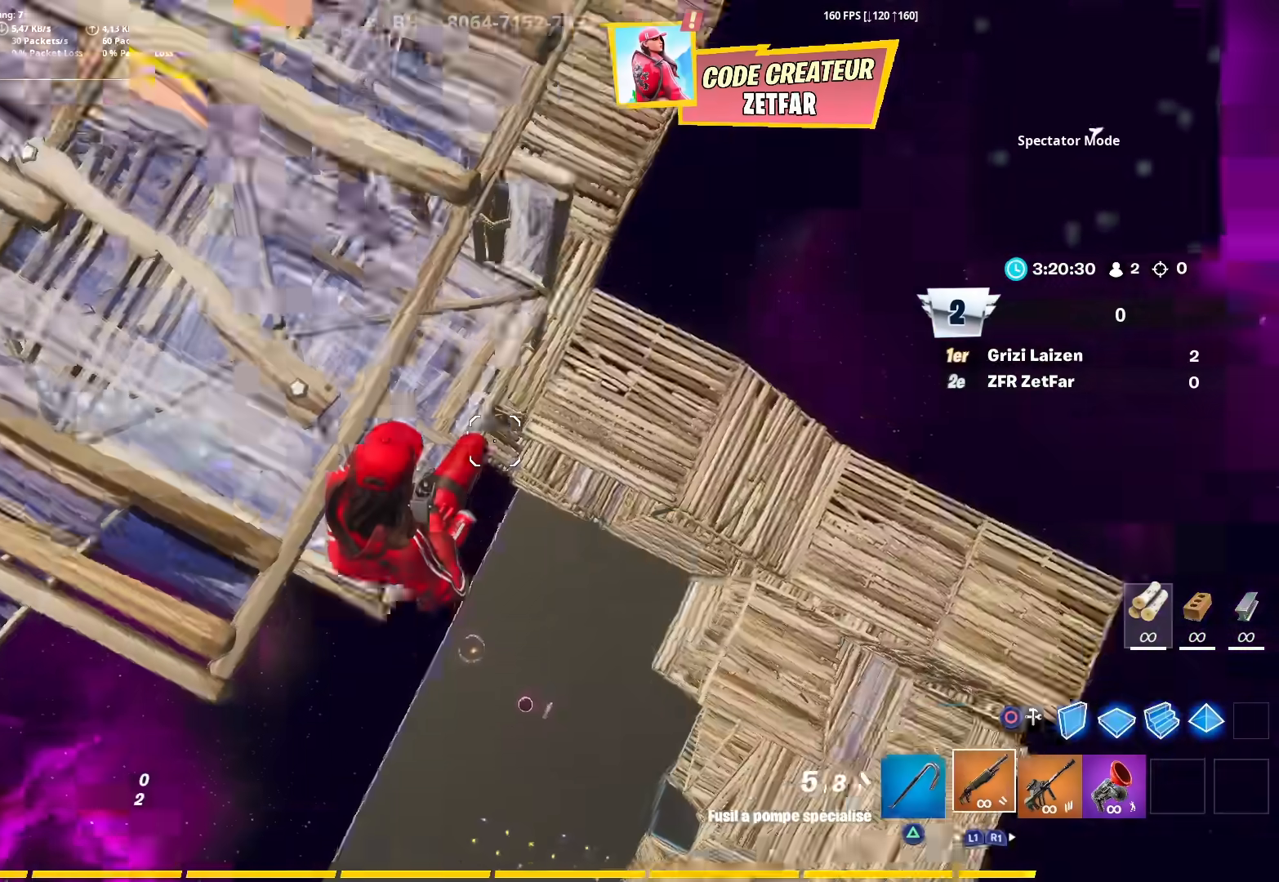
{"buttons": ["CIRCLE"], "left_stick": "up-right", "right_stick": "down-left", "events": [[217, "right_stick", "up-left"], [233, "left_stick", "right"], [317, "right_stick", "up"], [433, "R2", "down"], [467, "CIRCLE", "down"], [500, "R2", "up"], [500, "left_stick", "up-right"], [500, "right_stick", "down-left"]]}
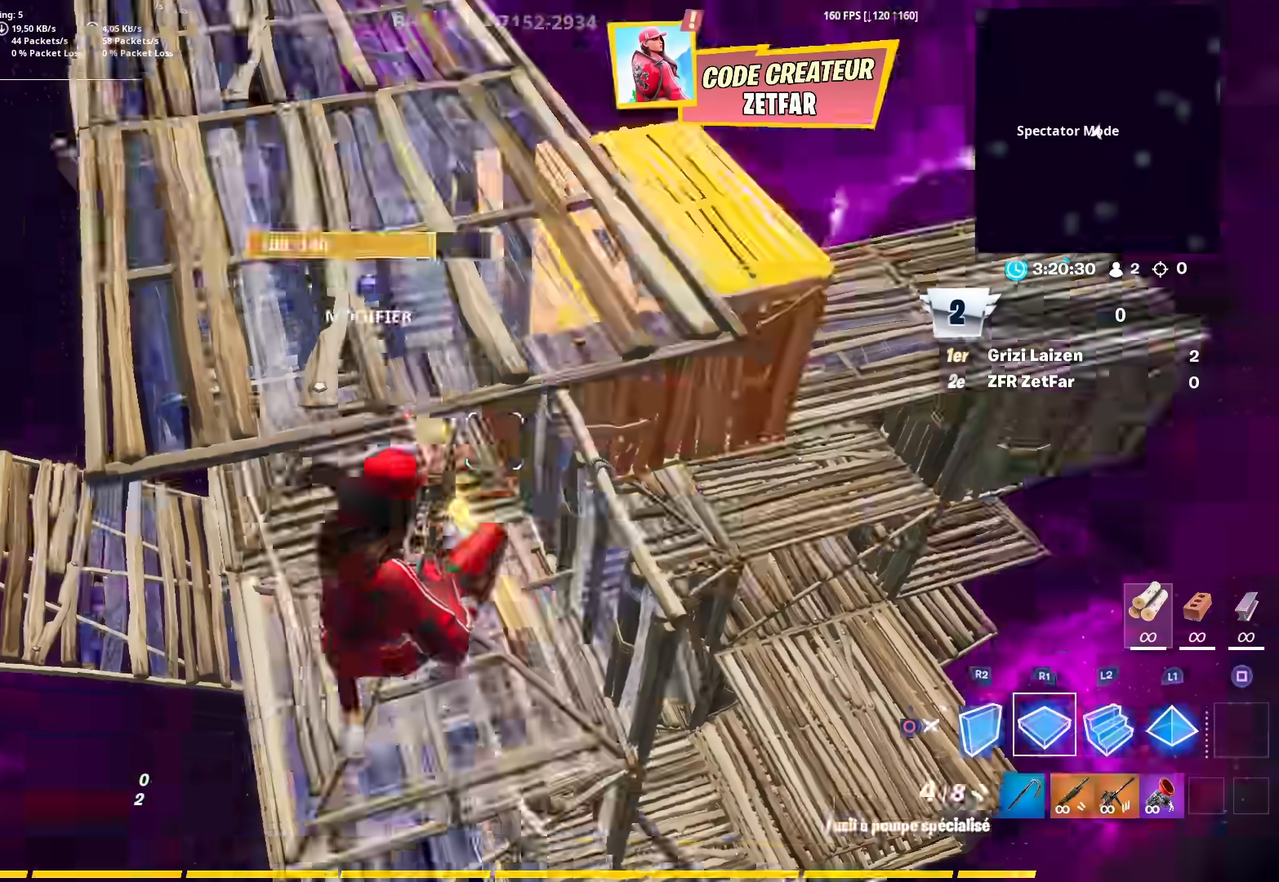
{"buttons": [], "left_stick": "up-right", "right_stick": "center", "events": [[33, "CIRCLE", "up"], [83, "R1", "down"], [100, "right_stick", "up-left"], [117, "L2", "down"], [150, "R1", "up"], [183, "L3", "down"], [200, "right_stick", "down-left"], [217, "L2", "up"], [217, "R2", "down"], [283, "right_stick", "center"], [383, "L3", "up"], [467, "R2", "up"]]}
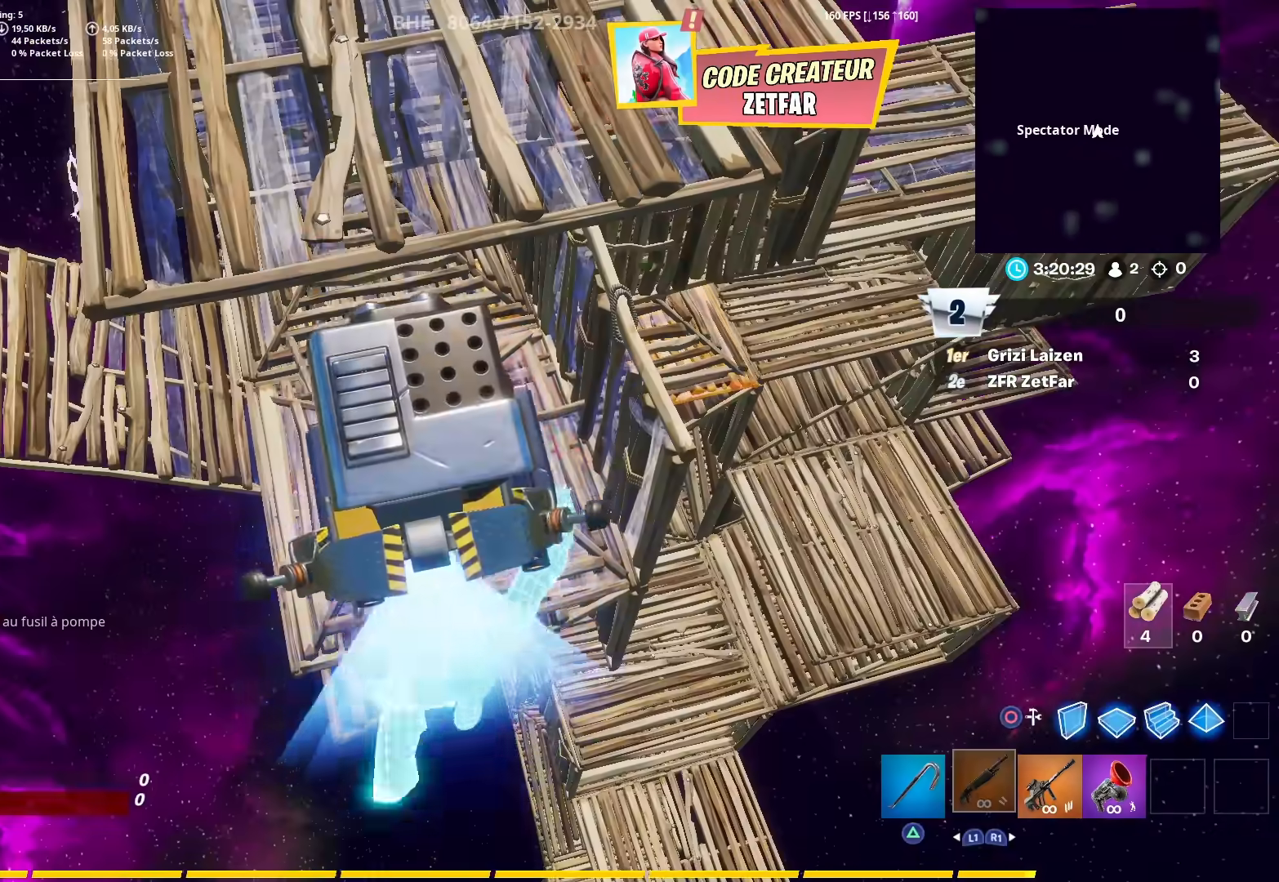
{"buttons": [], "left_stick": "center", "right_stick": "center", "events": [[50, "left_stick", "center"]]}
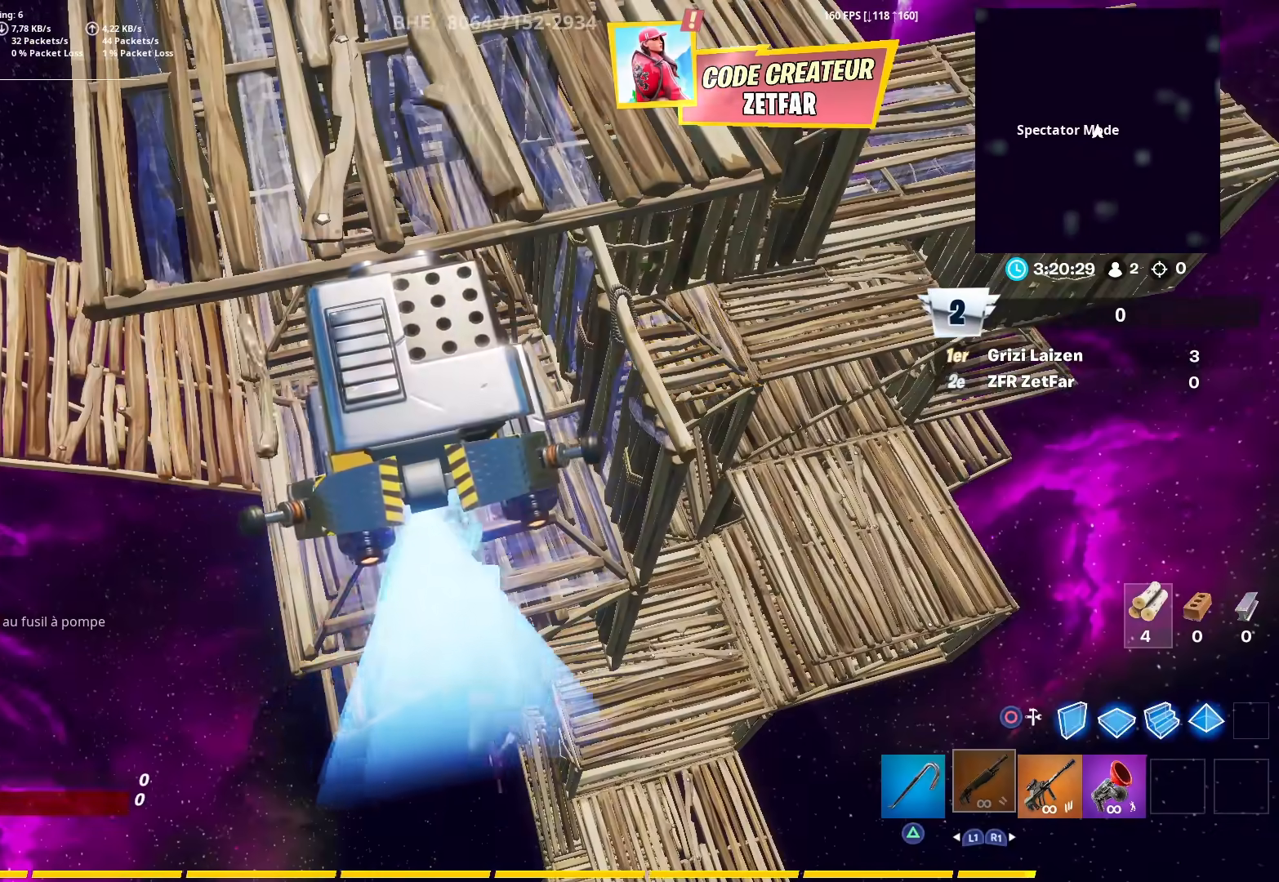
{"buttons": [], "left_stick": "center", "right_stick": "center", "events": []}
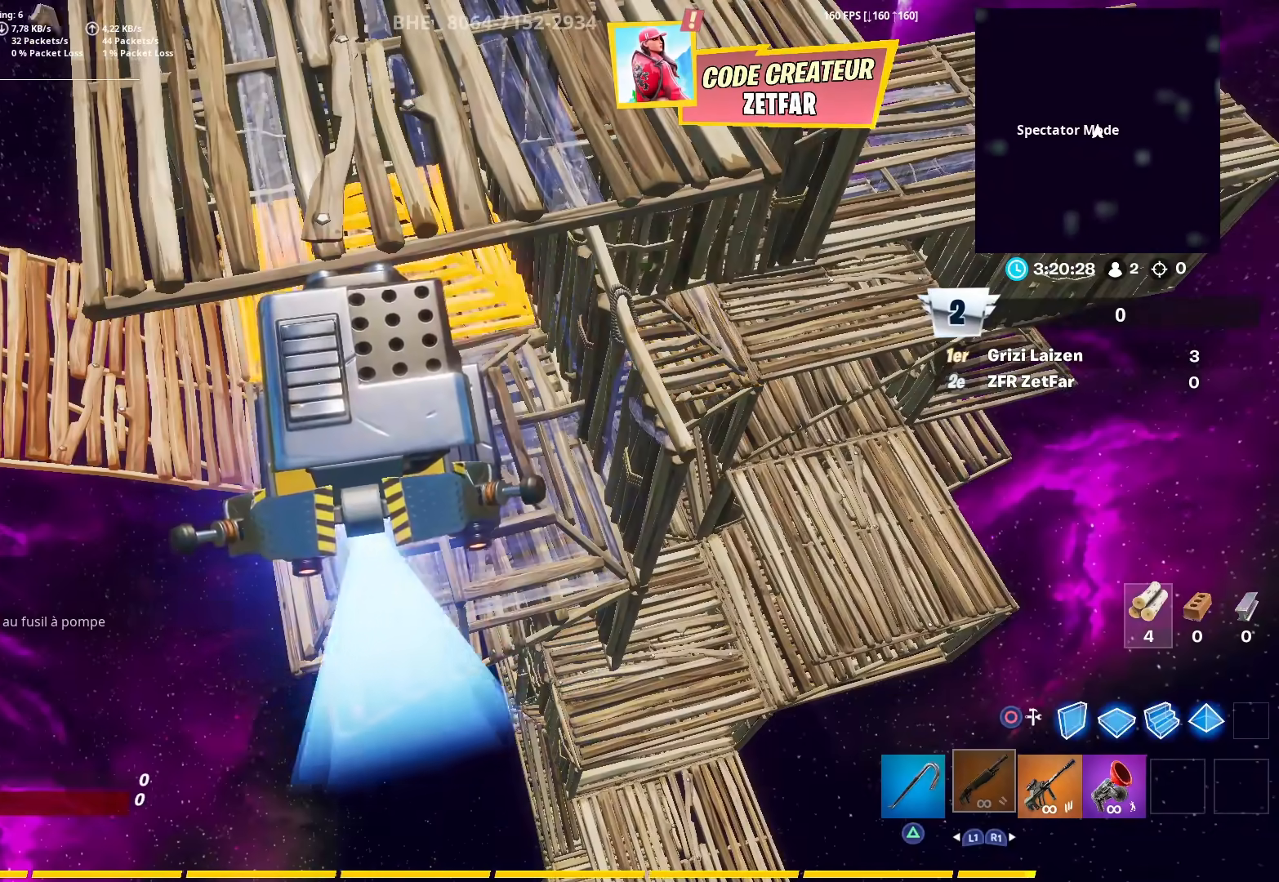
{"buttons": [], "left_stick": "center", "right_stick": "center", "events": []}
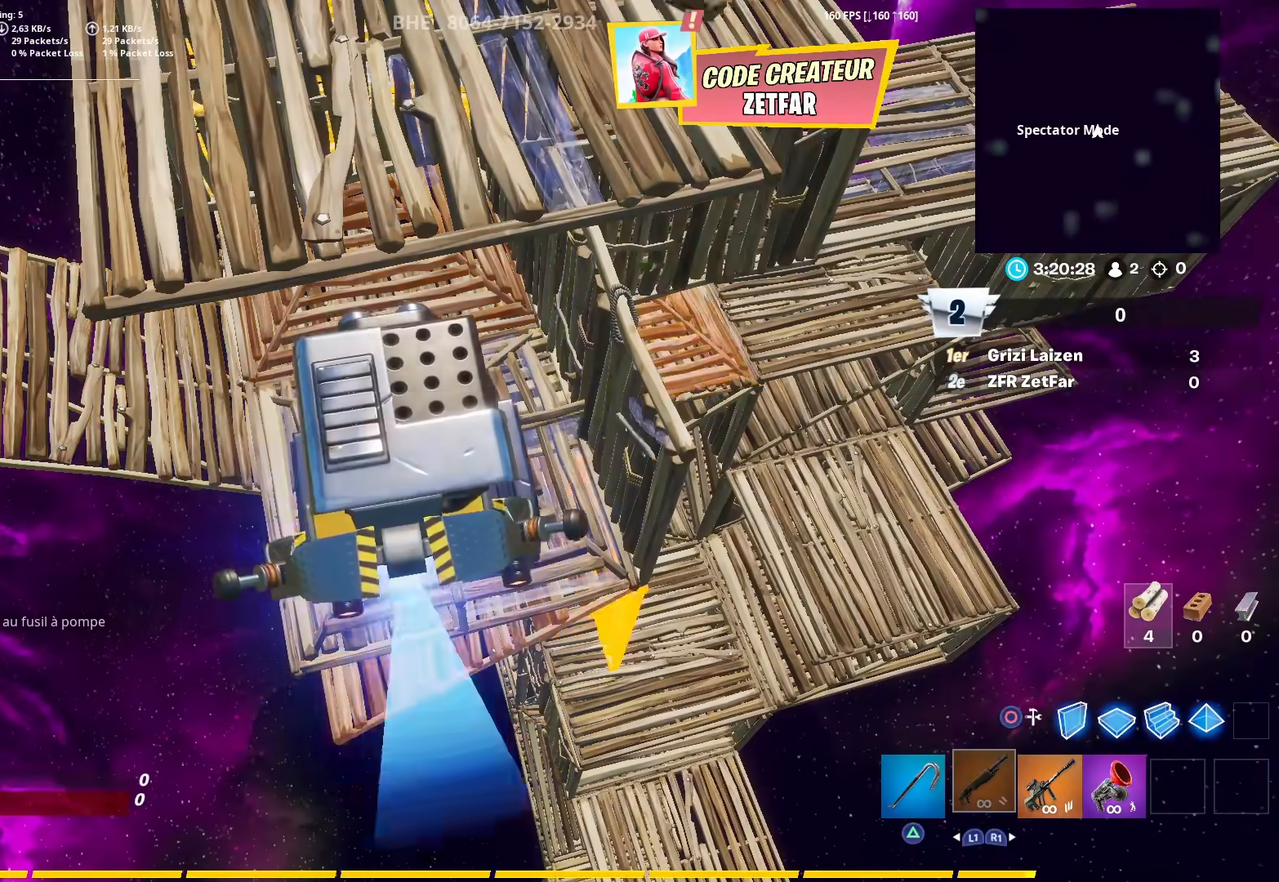
{"buttons": [], "left_stick": "center", "right_stick": "center", "events": []}
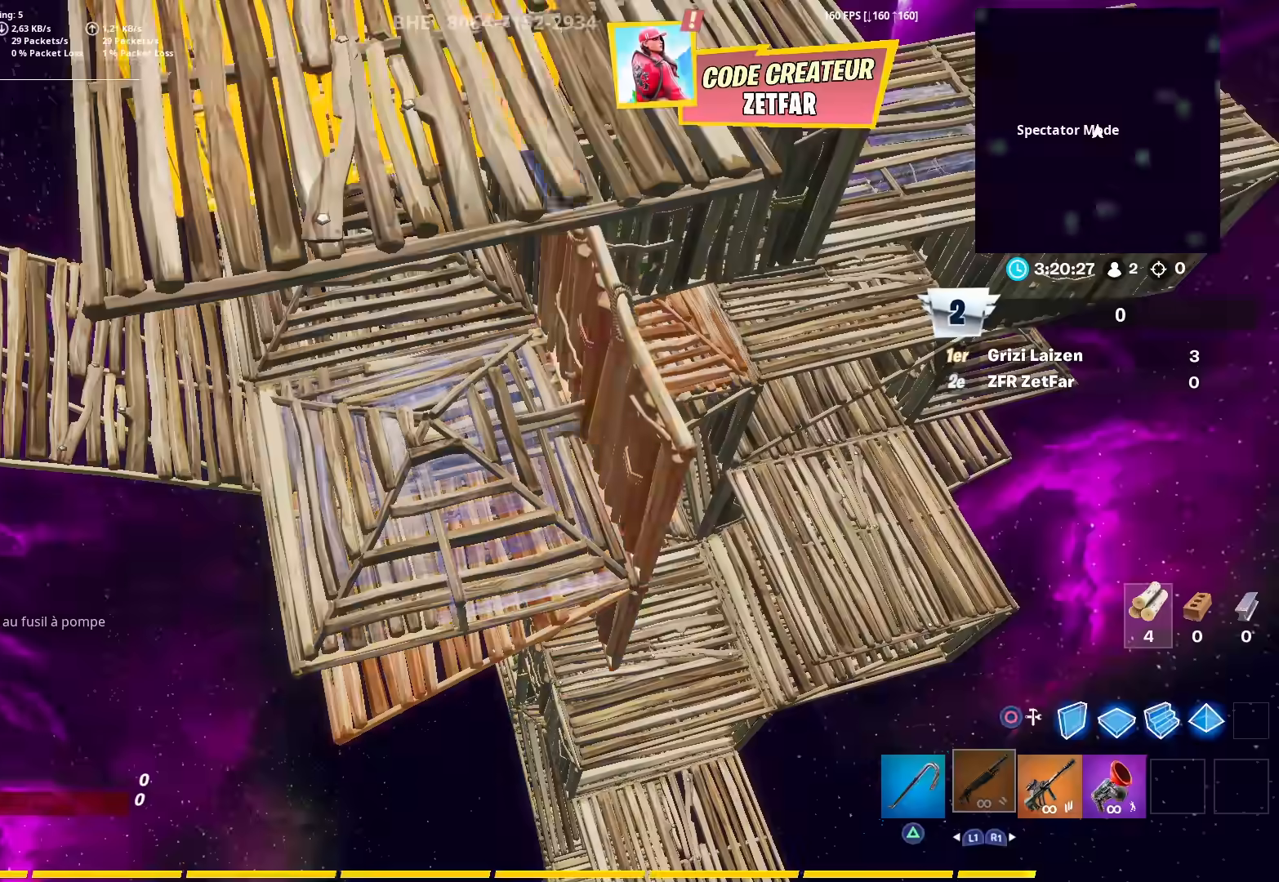
{"buttons": [], "left_stick": "down-left", "right_stick": "down", "events": [[433, "left_stick", "down-left"], [433, "right_stick", "down"]]}
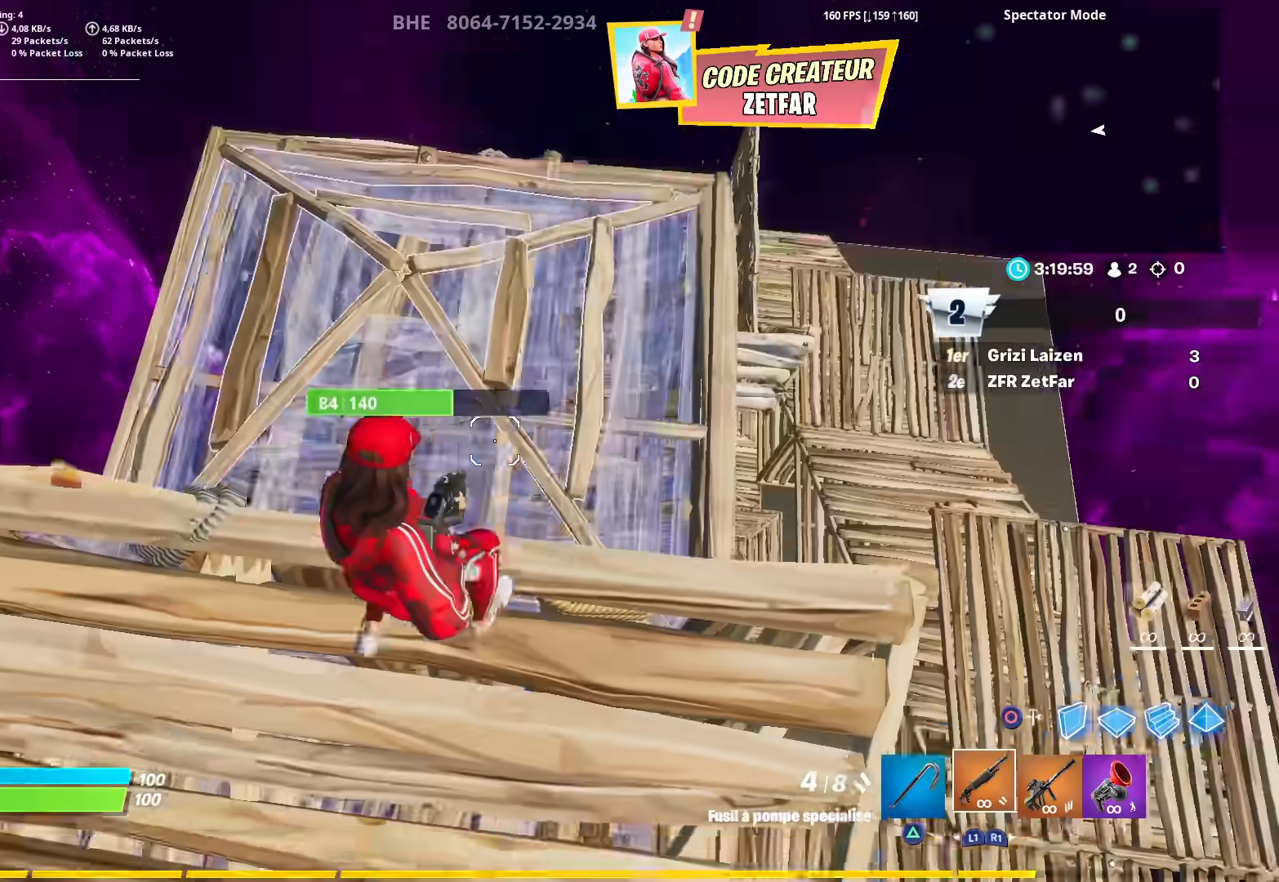
{"buttons": [], "left_stick": "up-right", "right_stick": "center", "events": [[100, "R3", "down"], [100, "right_stick", "center"], [133, "left_stick", "left"], [167, "R3", "up"], [317, "SQUARE", "down"], [400, "SQUARE", "up"], [483, "left_stick", "up-right"]]}
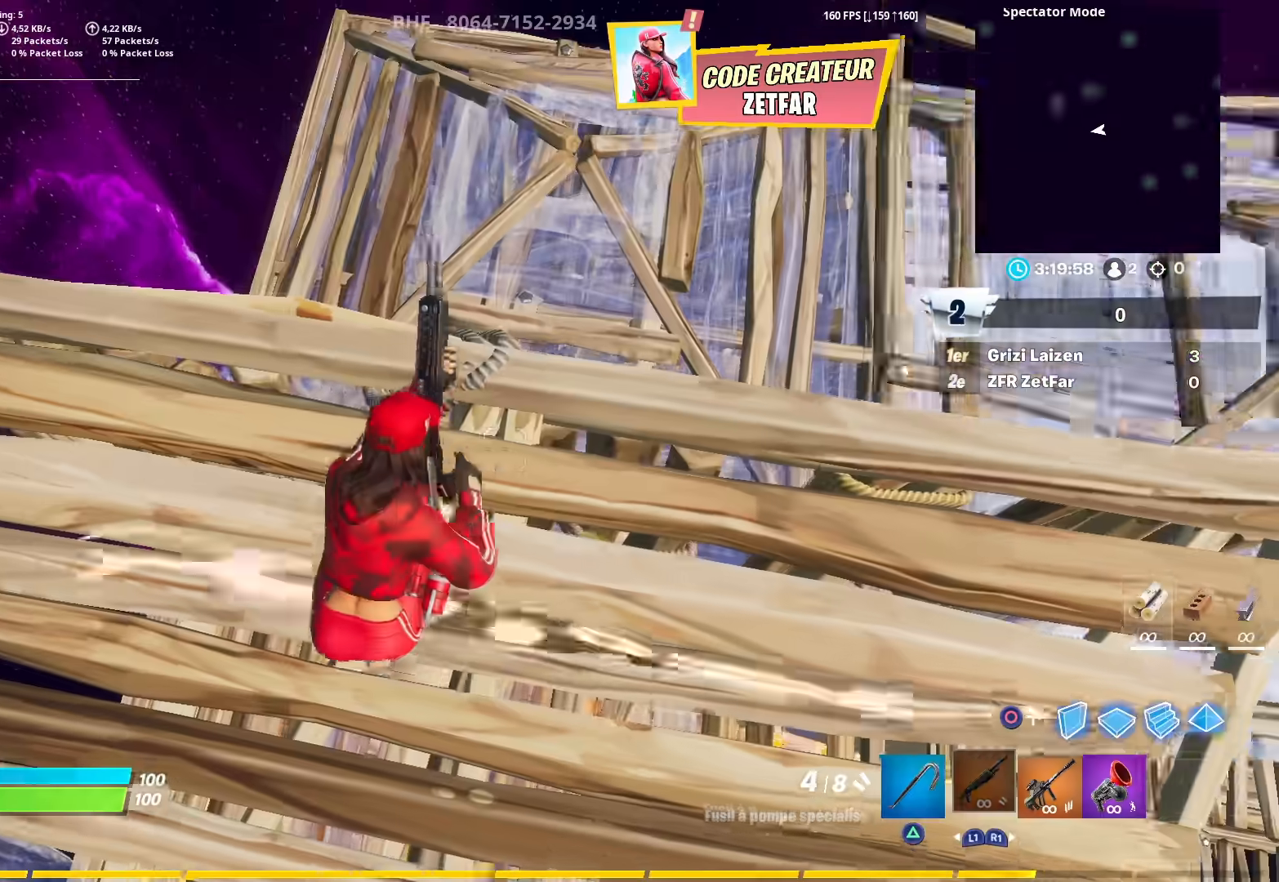
{"buttons": ["R3"], "left_stick": "up-right", "right_stick": "center", "events": [[33, "R3", "down"], [33, "left_stick", "right"], [100, "right_stick", "down-right"], [117, "R3", "up"], [217, "right_stick", "up-right"], [283, "left_stick", "up-right"], [383, "right_stick", "center"], [500, "R3", "down"]]}
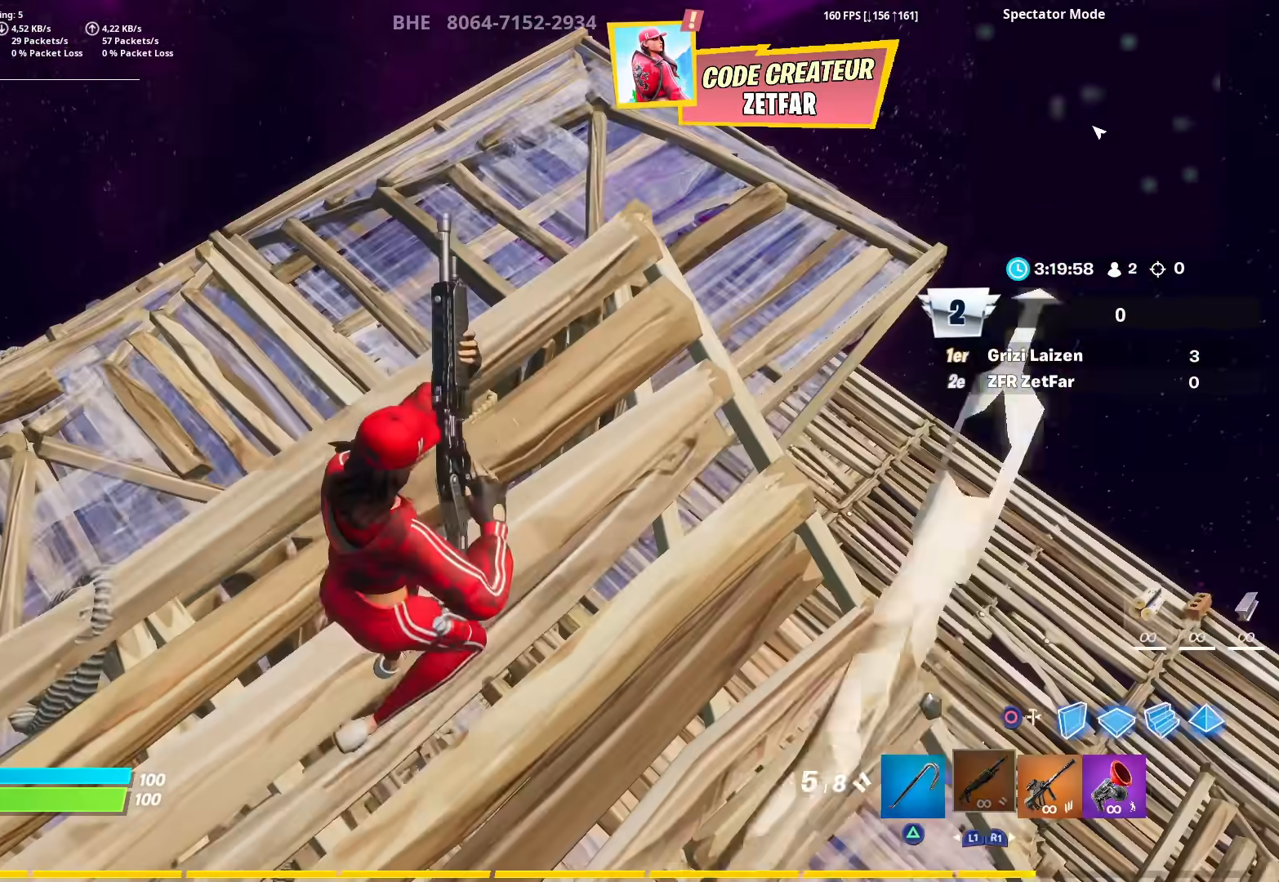
{"buttons": [], "left_stick": "up-left", "right_stick": "center", "events": [[67, "R3", "up"], [117, "R3", "down"], [217, "R3", "up"], [350, "left_stick", "up-left"]]}
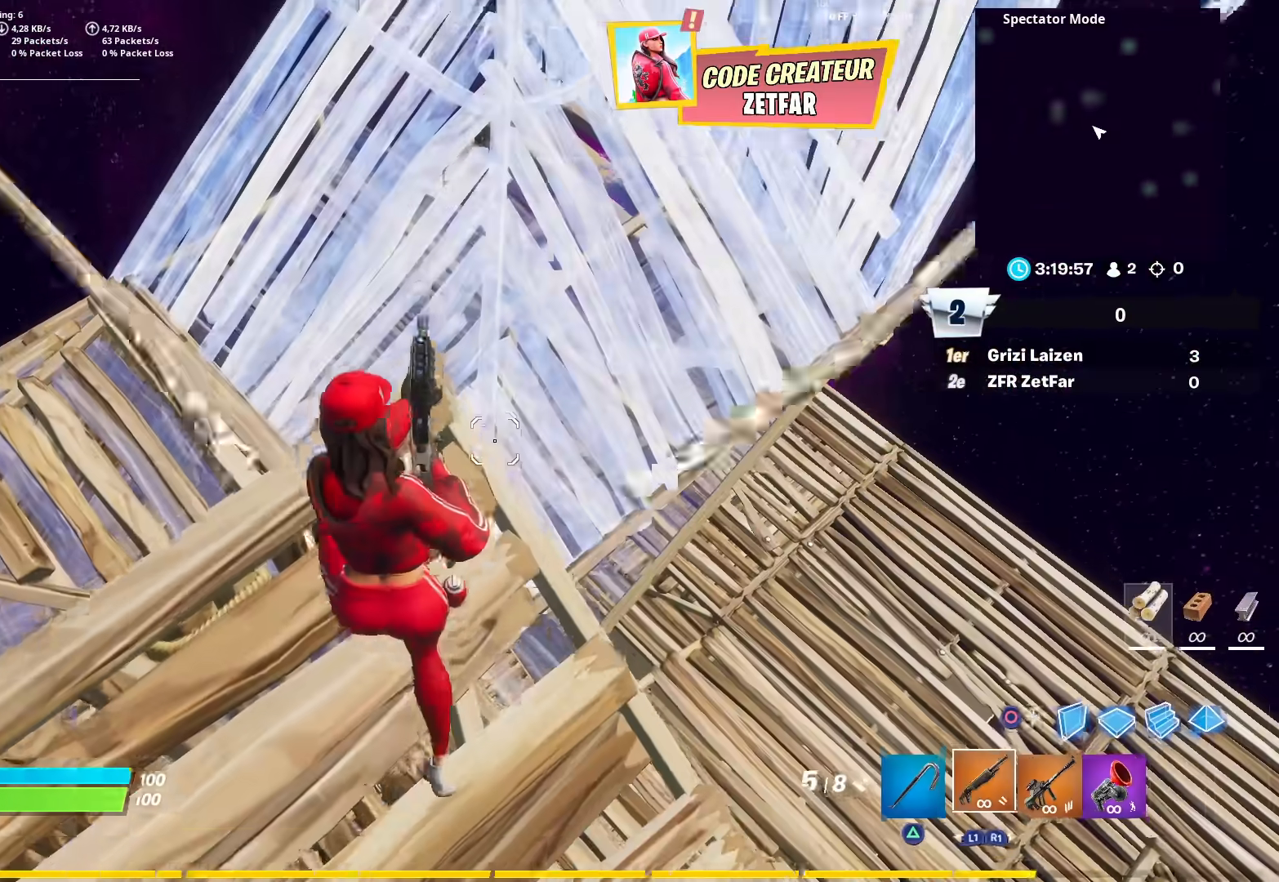
{"buttons": [], "left_stick": "up-right", "right_stick": "down-right", "events": [[33, "L3", "down"], [83, "right_stick", "up-right"], [183, "CROSS", "down"], [200, "L3", "up"], [200, "left_stick", "up-right"], [217, "CIRCLE", "down"], [300, "CIRCLE", "up"], [300, "CROSS", "up"], [300, "R2", "down"], [317, "right_stick", "up-left"], [433, "R2", "up"], [433, "right_stick", "down-right"]]}
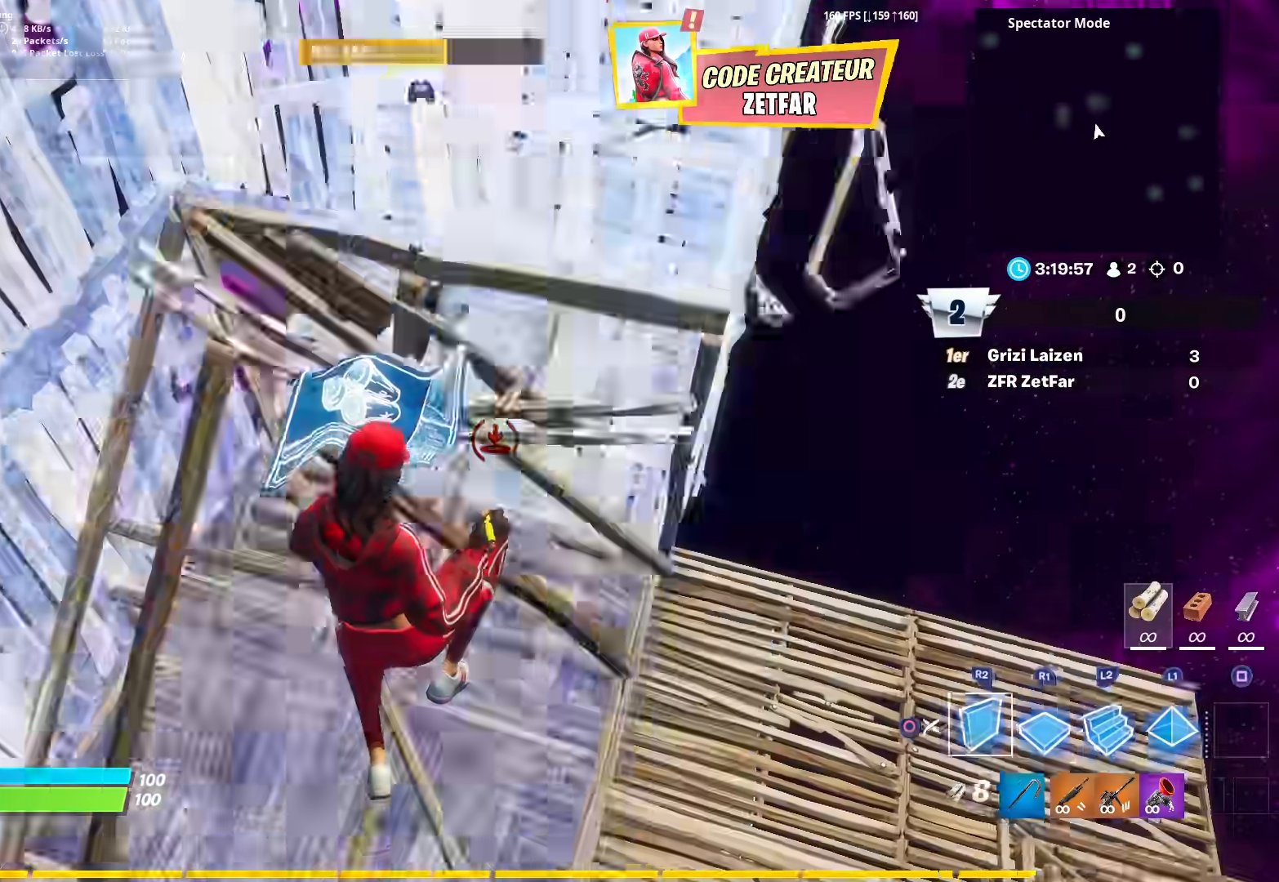
{"buttons": [], "left_stick": "up-right", "right_stick": "center", "events": [[33, "R1", "down"], [33, "right_stick", "center"], [83, "L2", "down"], [150, "R1", "up"], [200, "CIRCLE", "down"], [200, "L2", "up"], [200, "L3", "down"], [200, "left_stick", "up"], [300, "CIRCLE", "up"], [333, "L3", "up"], [350, "right_stick", "up"], [417, "right_stick", "center"], [467, "left_stick", "up-right"]]}
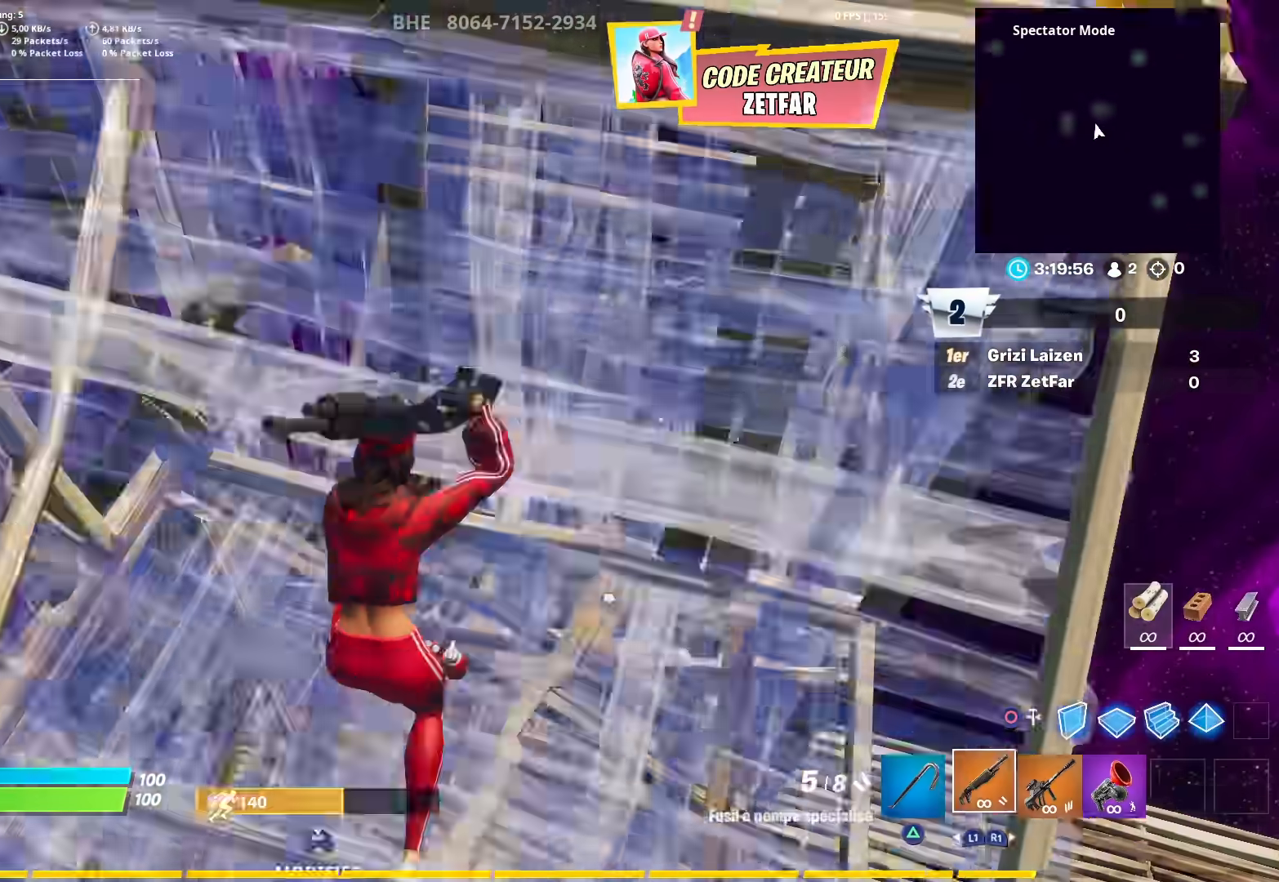
{"buttons": ["CIRCLE"], "left_stick": "down-right", "right_stick": "right", "events": [[117, "CIRCLE", "down"], [233, "CIRCLE", "up"], [267, "R1", "down"], [367, "left_stick", "down-right"], [400, "CIRCLE", "down"], [400, "R1", "up"], [467, "right_stick", "right"]]}
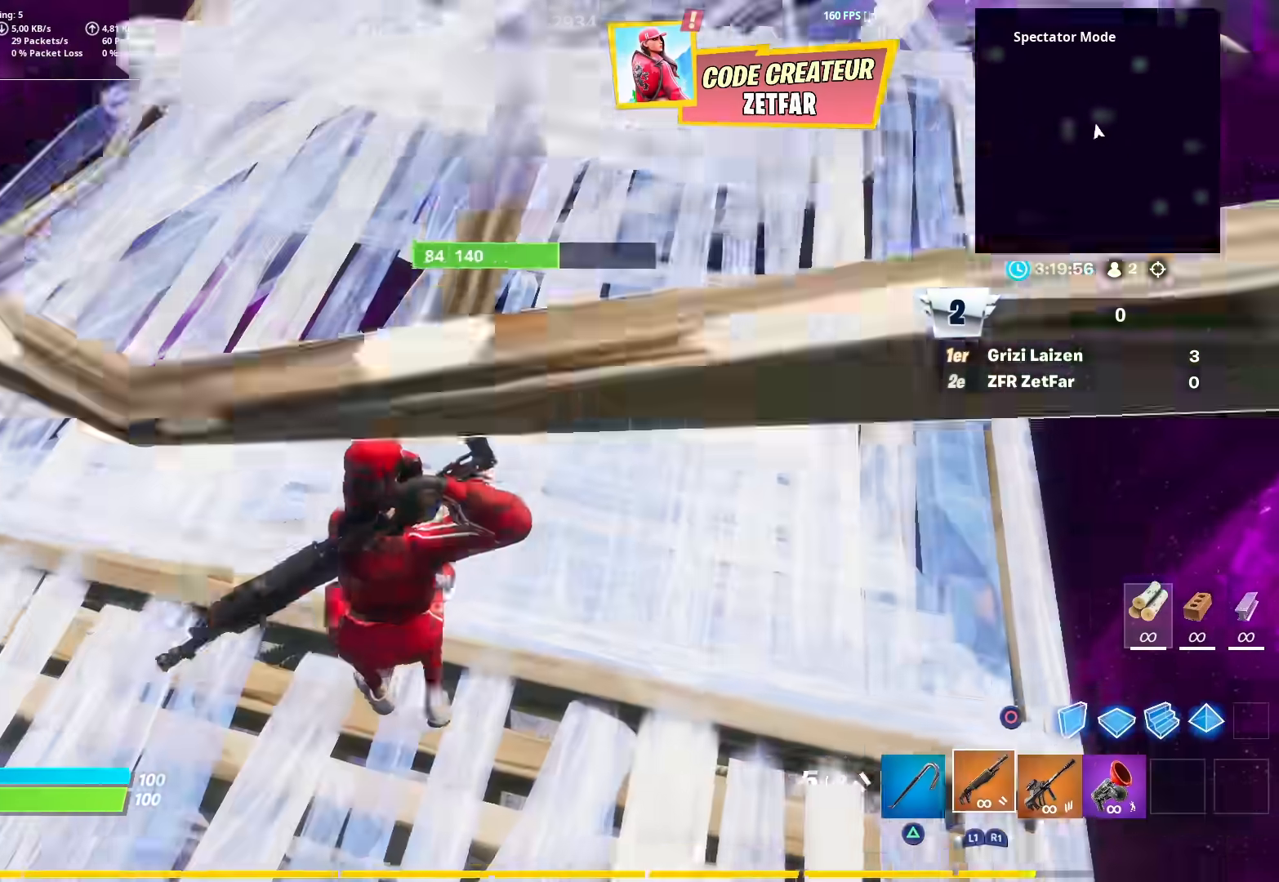
{"buttons": ["CIRCLE"], "left_stick": "down", "right_stick": "down", "events": [[17, "CIRCLE", "up"], [67, "left_stick", "up-right"], [117, "left_stick", "center"], [167, "right_stick", "center"], [300, "left_stick", "down"], [483, "CIRCLE", "down"], [500, "right_stick", "down"]]}
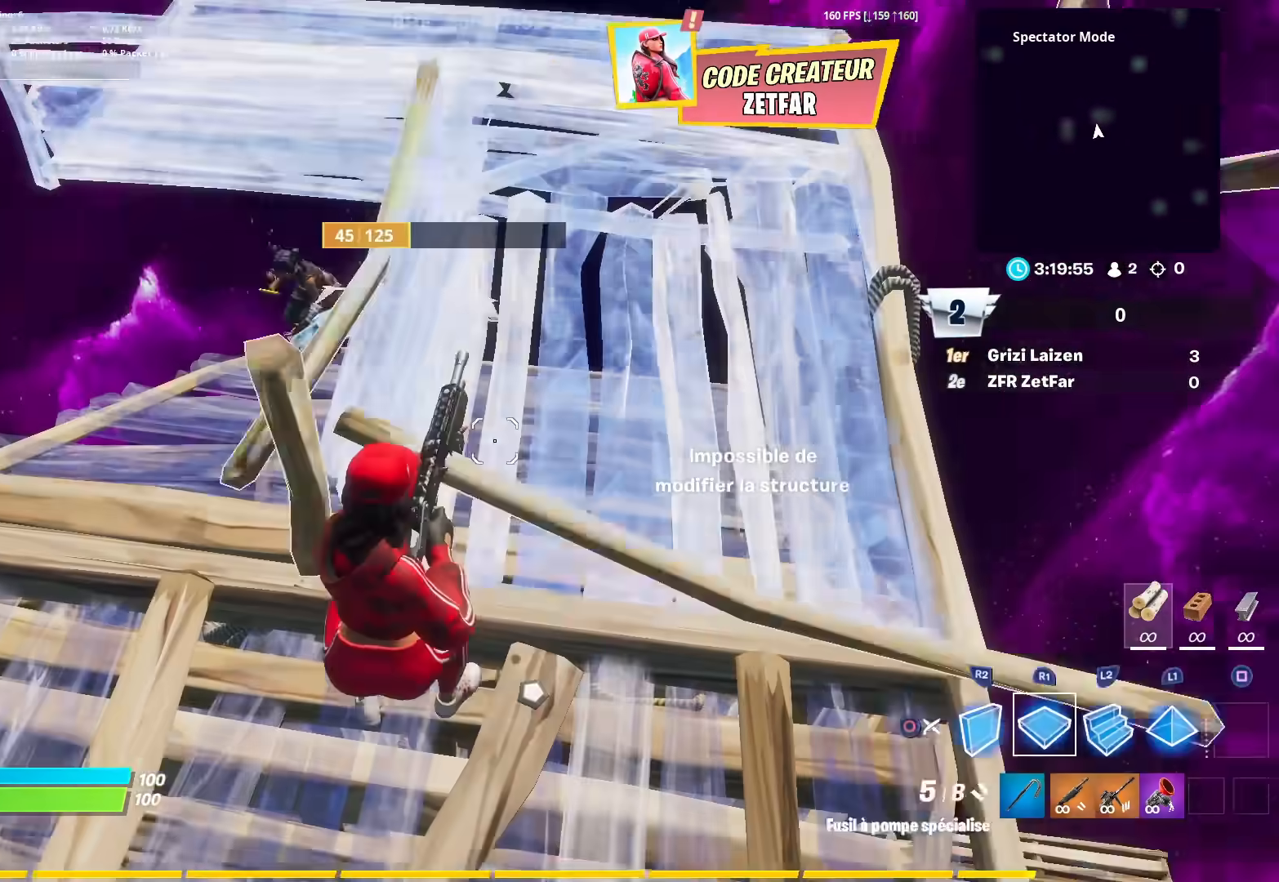
{"buttons": ["R2"], "left_stick": "down-left", "right_stick": "center", "events": [[83, "CIRCLE", "up"], [83, "CROSS", "down"], [117, "L1", "down"], [117, "right_stick", "left"], [200, "R2", "down"], [233, "L1", "up"], [233, "right_stick", "up-right"], [250, "left_stick", "down-left"], [267, "CROSS", "up"], [417, "right_stick", "center"]]}
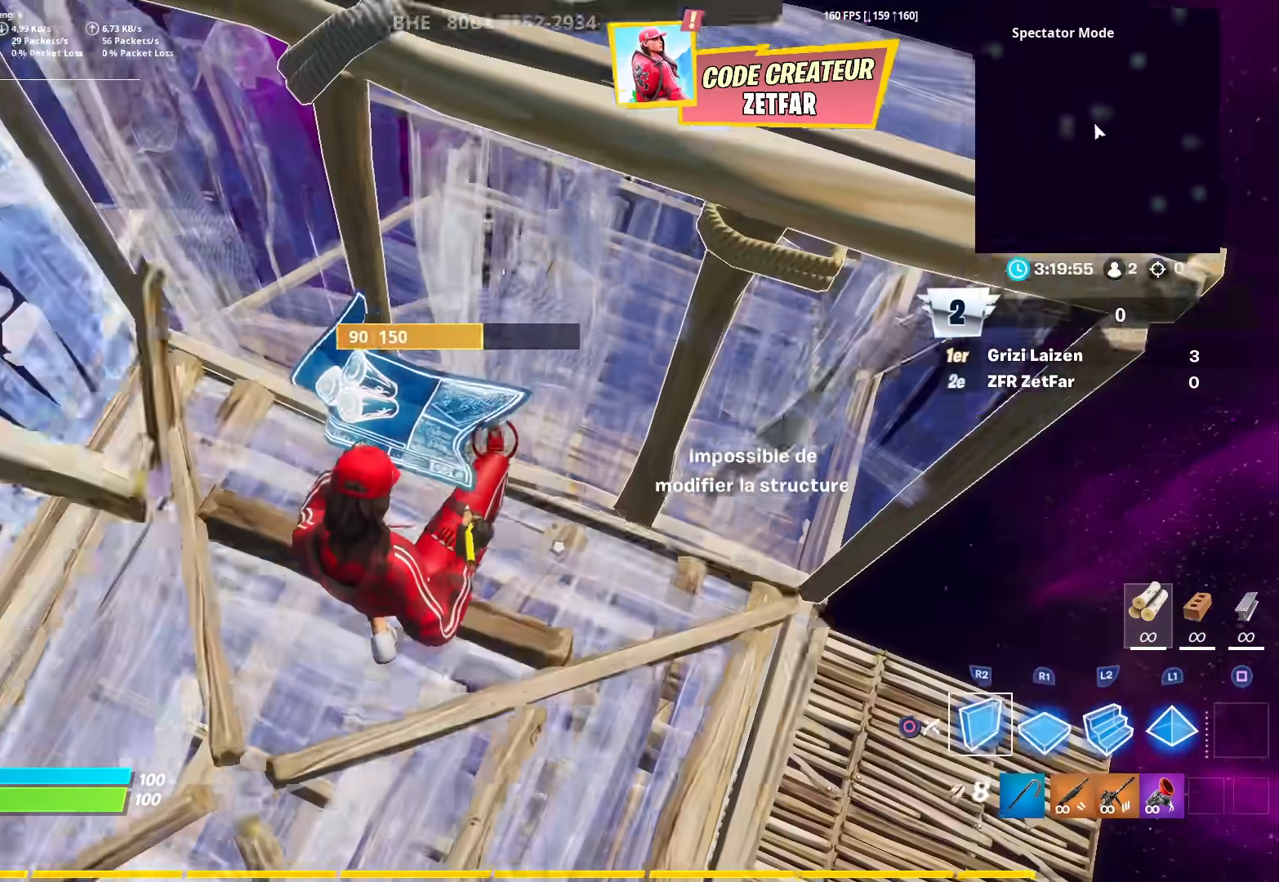
{"buttons": ["CROSS"], "left_stick": "up-left", "right_stick": "up", "events": [[50, "R2", "up"], [50, "right_stick", "up"], [67, "CIRCLE", "down"], [183, "CIRCLE", "up"], [250, "left_stick", "up-left"], [283, "L3", "down"], [417, "L3", "up"], [500, "CROSS", "down"]]}
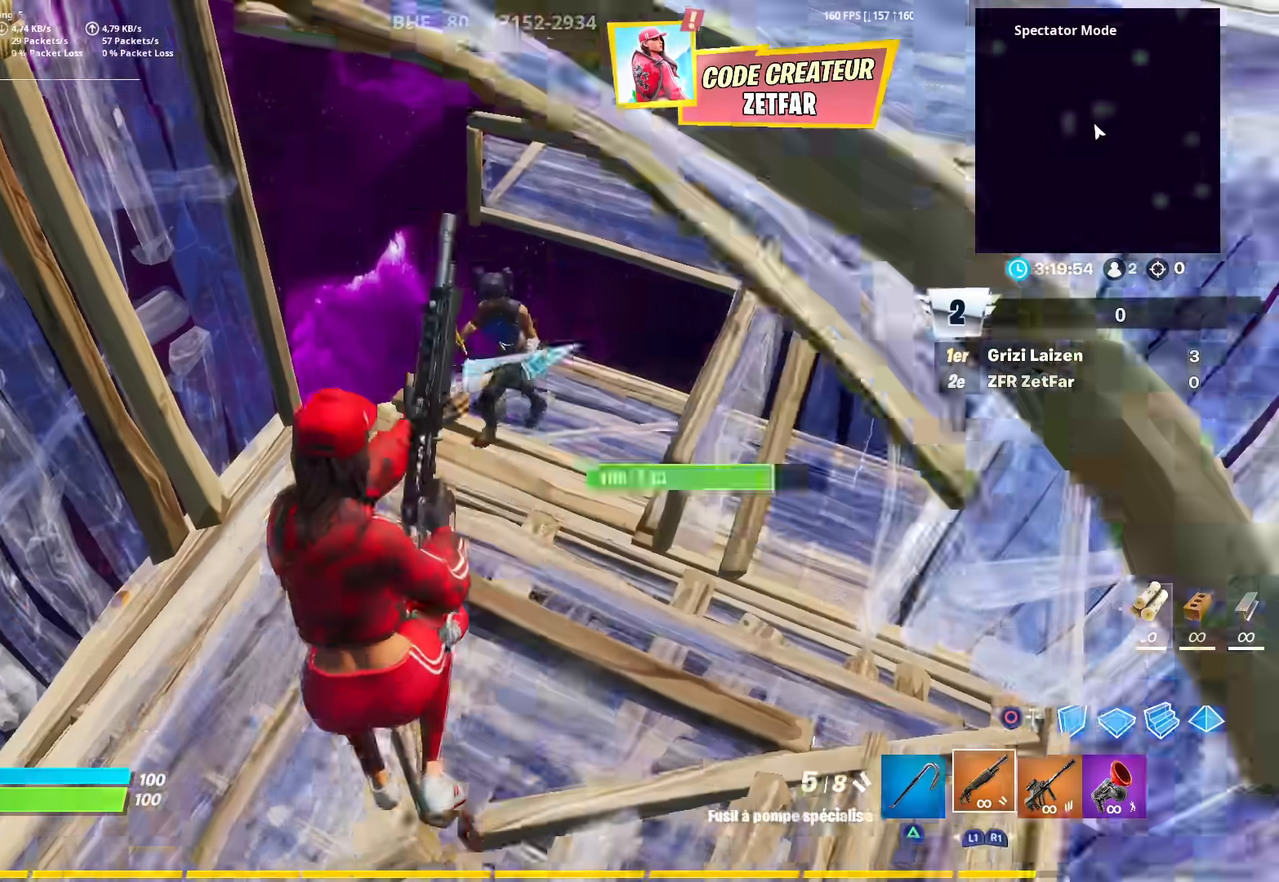
{"buttons": ["CIRCLE", "L3"], "left_stick": "up-left", "right_stick": "up", "events": [[33, "left_stick", "left"], [50, "R2", "down"], [83, "CIRCLE", "down"], [83, "CROSS", "up"], [133, "R2", "up"], [133, "right_stick", "down"], [183, "CIRCLE", "up"], [233, "right_stick", "center"], [250, "R1", "down"], [367, "right_stick", "right"], [417, "left_stick", "up-left"], [433, "CIRCLE", "down"], [433, "right_stick", "up"], [450, "L3", "down"], [450, "R1", "up"]]}
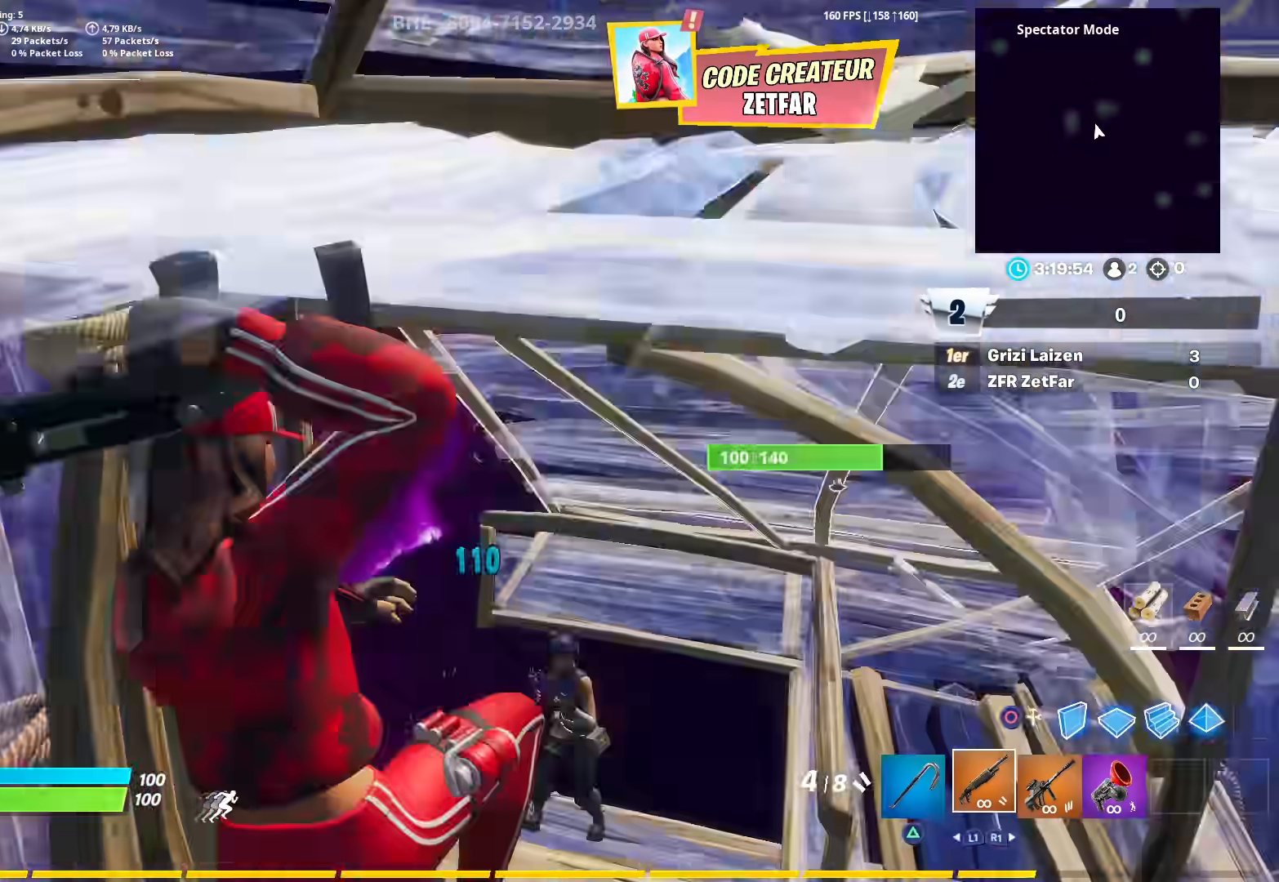
{"buttons": ["R2"], "left_stick": "up-left", "right_stick": "down-left", "events": [[33, "CIRCLE", "up"], [50, "R1", "down"], [50, "right_stick", "center"], [100, "L3", "up"], [133, "R1", "up"], [200, "right_stick", "right"], [433, "R2", "down"], [500, "right_stick", "down-left"]]}
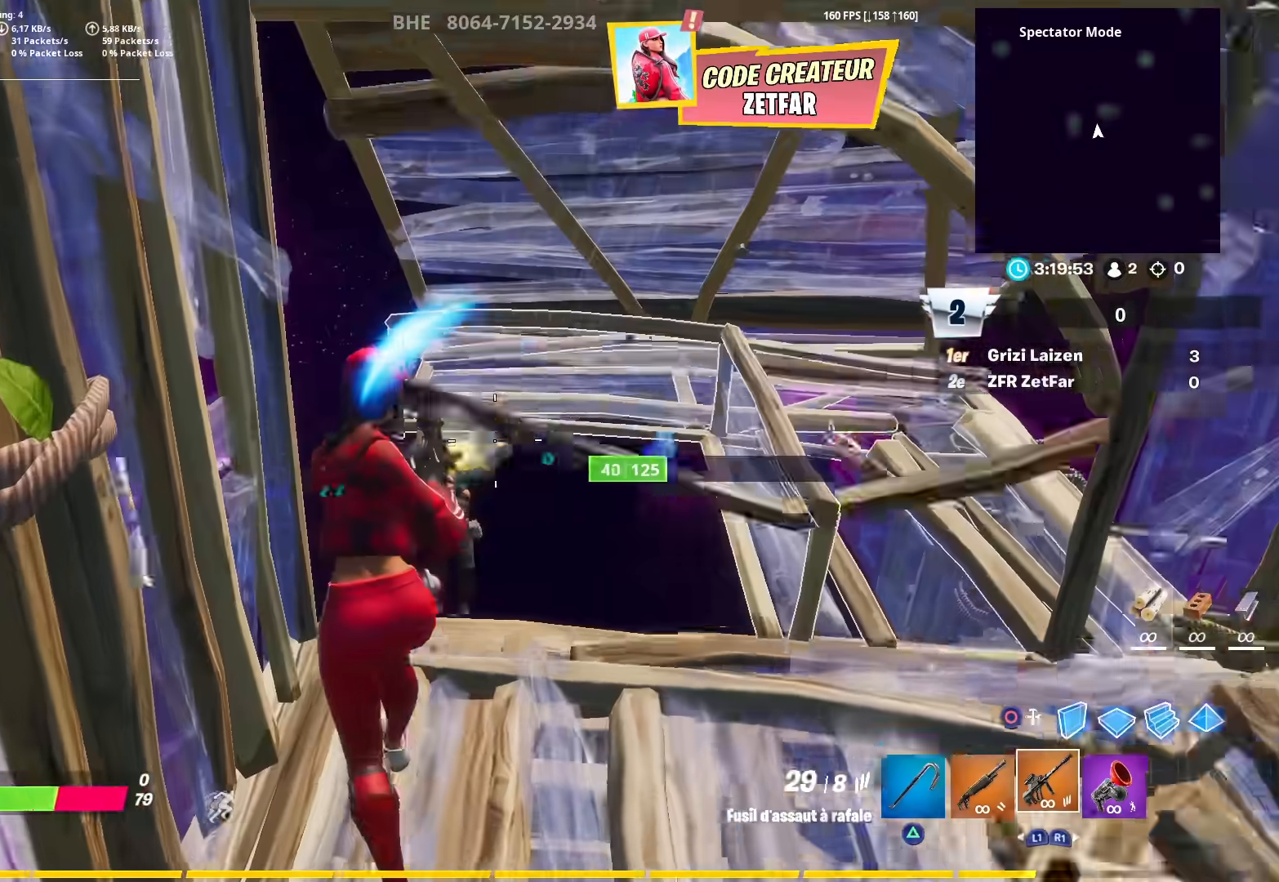
{"buttons": ["R2"], "left_stick": "up-left", "right_stick": "left", "events": [[50, "left_stick", "up"], [133, "right_stick", "down-right"], [267, "right_stick", "up-right"], [283, "R2", "up"], [350, "right_stick", "center"], [433, "left_stick", "up-left"], [483, "R2", "down"], [483, "right_stick", "left"]]}
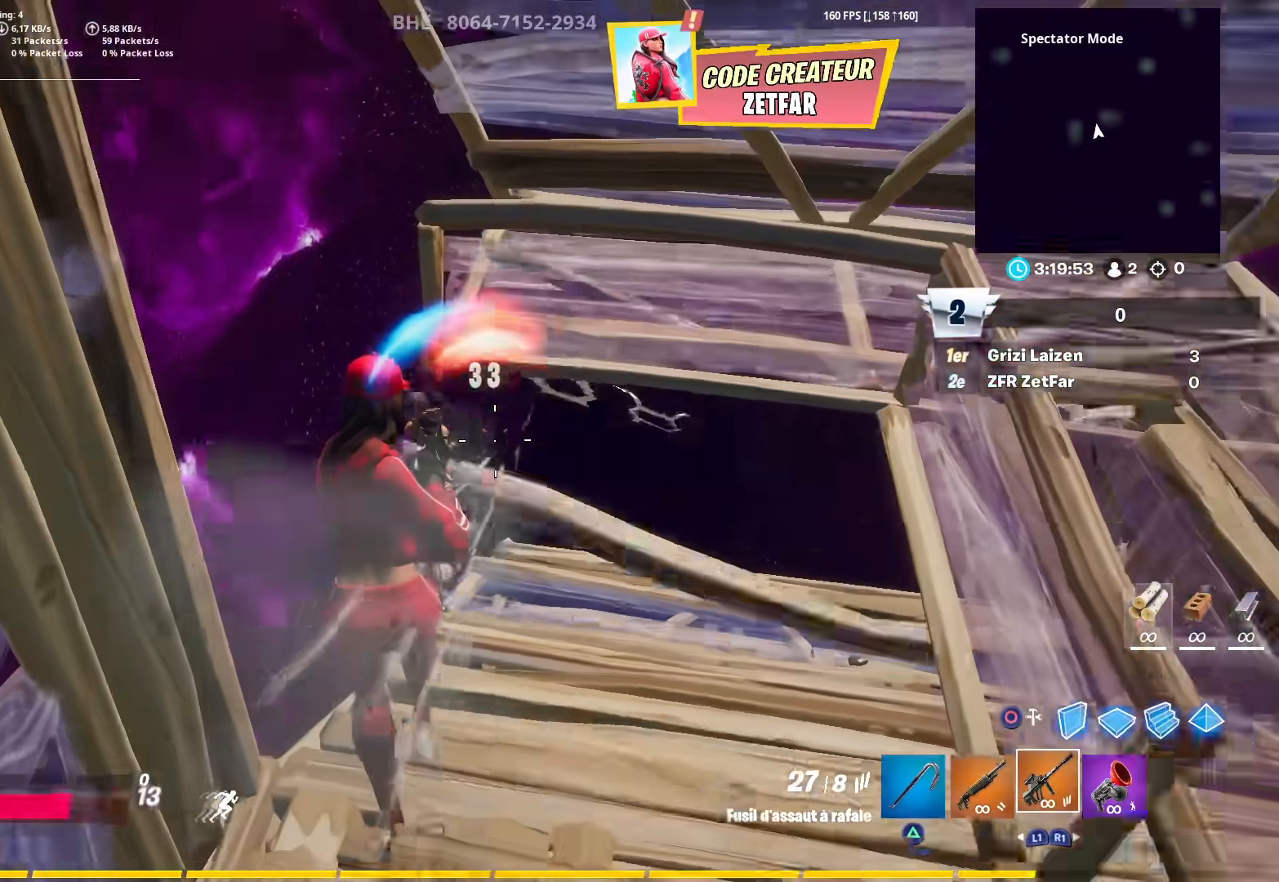
{"buttons": [], "left_stick": "left", "right_stick": "down", "events": [[133, "right_stick", "down-right"], [183, "CROSS", "down"], [283, "CROSS", "up"], [283, "left_stick", "left"], [283, "right_stick", "down"], [500, "R2", "up"]]}
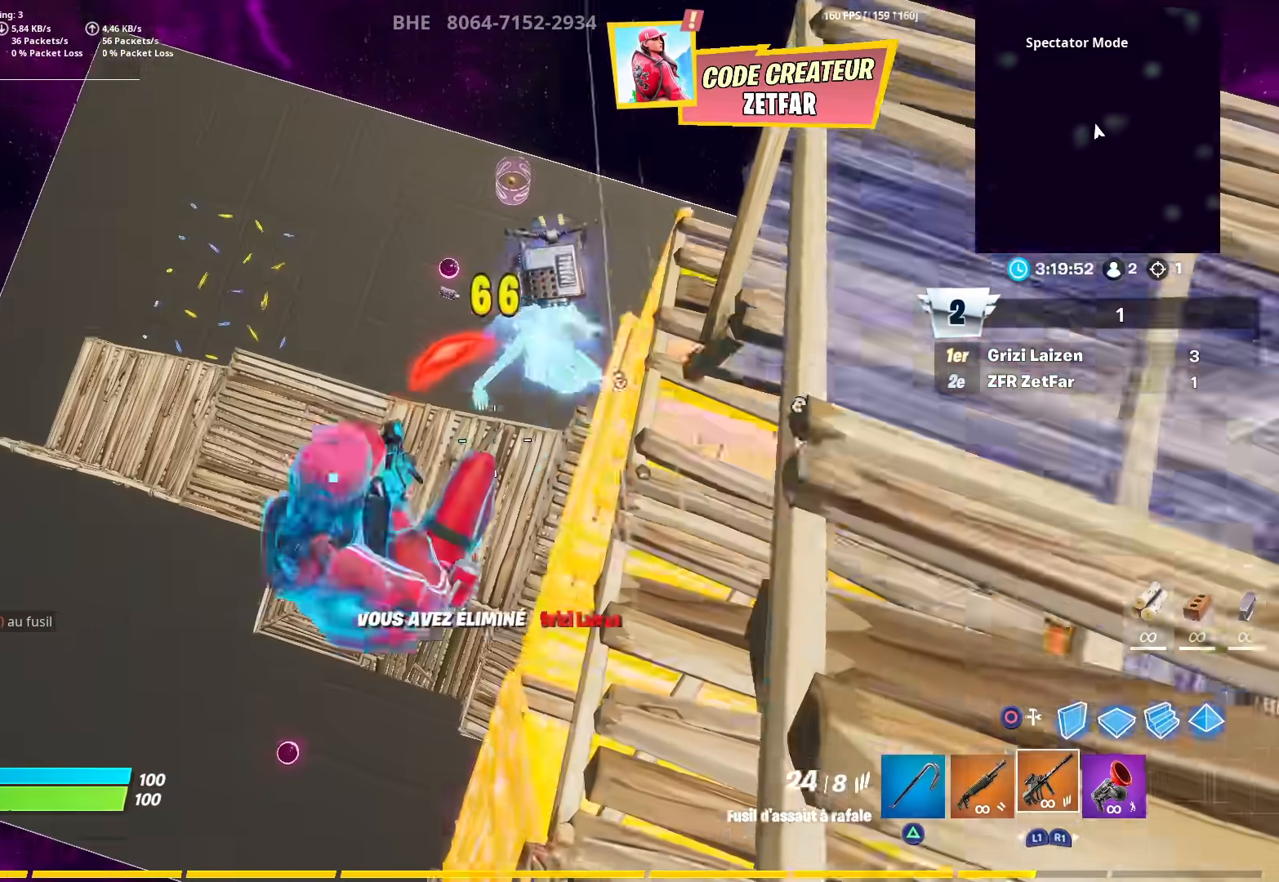
{"buttons": ["SQUARE", "L3"], "left_stick": "up-right", "right_stick": "center", "events": [[50, "right_stick", "center"], [83, "L1", "down"], [183, "L1", "up"], [300, "left_stick", "up"], [350, "SQUARE", "down"], [350, "left_stick", "up-right"], [400, "SQUARE", "up"], [467, "L3", "down"], [467, "SQUARE", "down"]]}
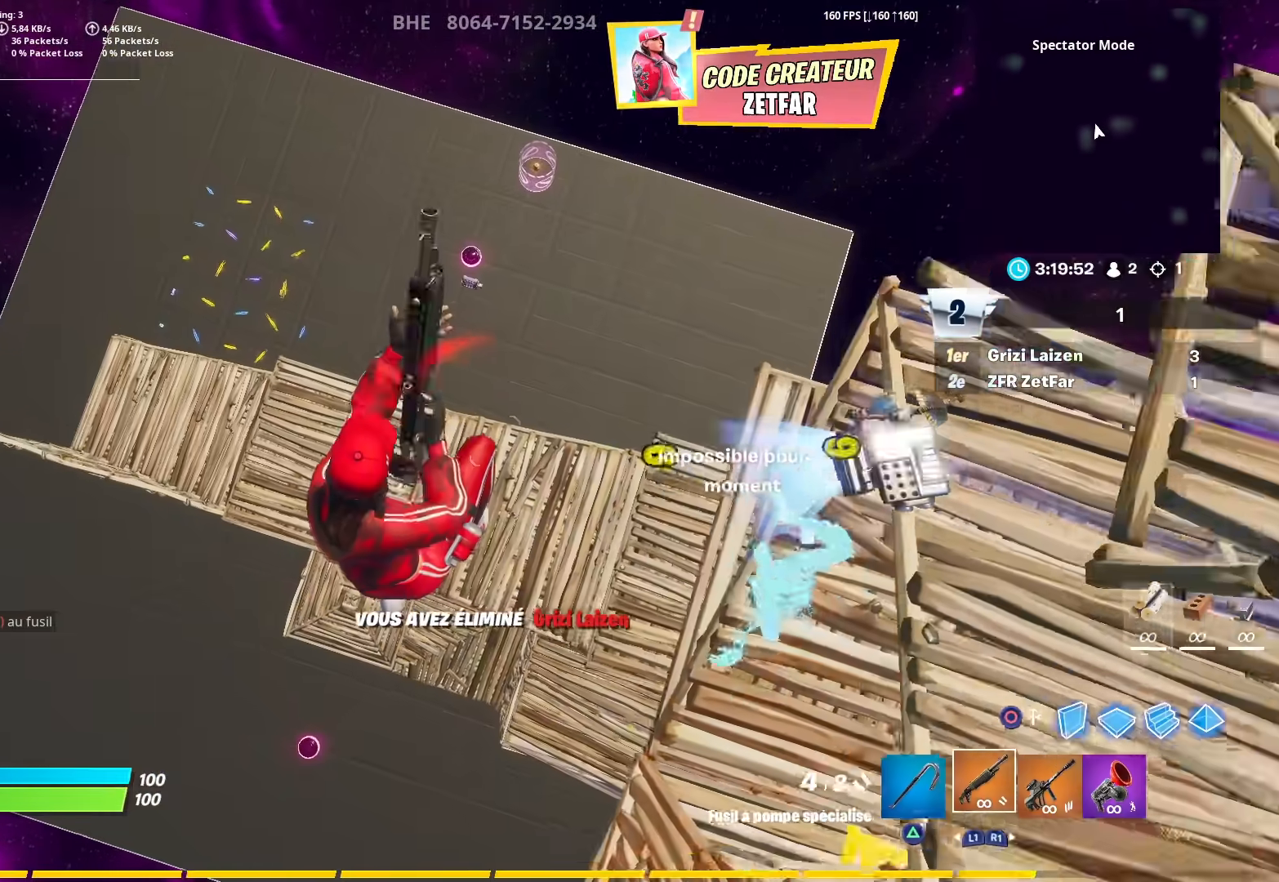
{"buttons": [], "left_stick": "up-right", "right_stick": "center", "events": [[17, "SQUARE", "up"], [100, "L3", "up"], [100, "SQUARE", "down"], [150, "SQUARE", "up"], [200, "SQUARE", "down"], [267, "SQUARE", "up"]]}
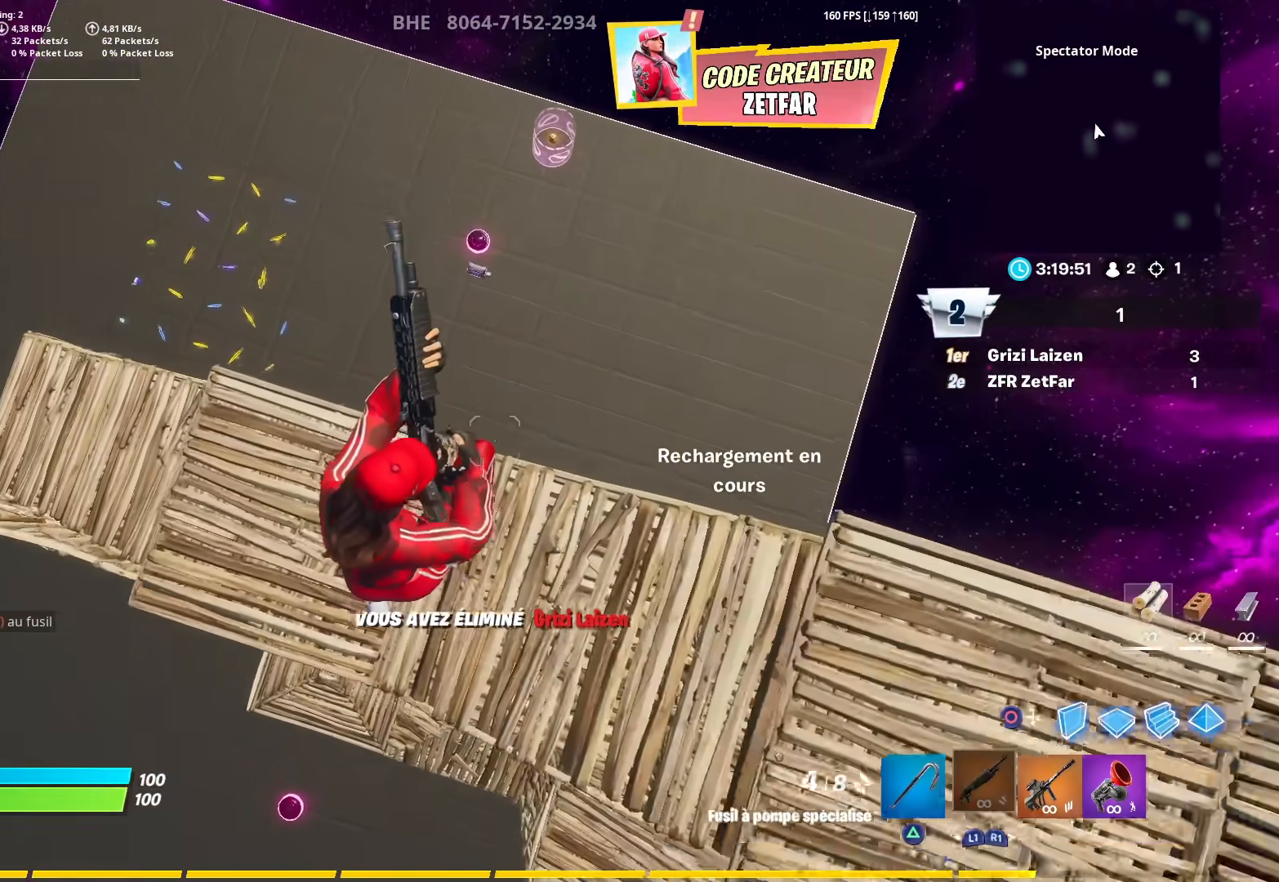
{"buttons": [], "left_stick": "center", "right_stick": "center", "events": [[133, "right_stick", "left"], [300, "R1", "down"], [350, "left_stick", "up-left"], [367, "R1", "up"], [400, "left_stick", "center"], [400, "right_stick", "center"]]}